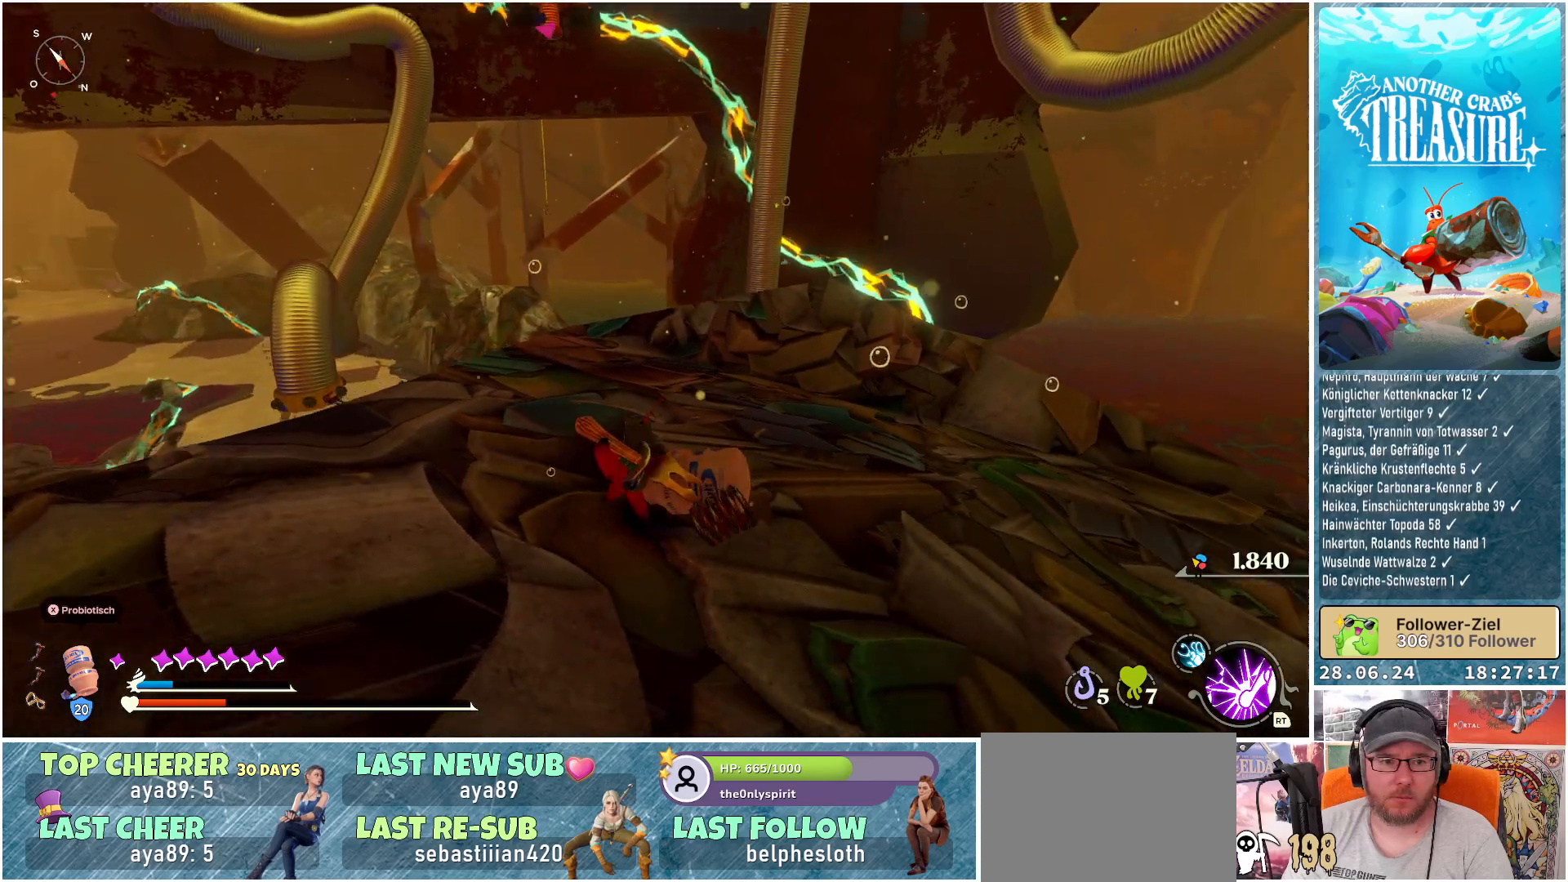
Gameplay with a controller (Xbox layout); each line is a JSON object with the inputs held at the frame after it. "events" lists button and stick changes between this image and that frame as [ms after this image, input, new state], when the widget could be followed in between. Not read: L3.
{"buttons": [], "left_stick": "up-right", "right_stick": "center", "events": [[183, "right_stick", "center"], [283, "left_stick", "up"], [483, "left_stick", "up-right"]]}
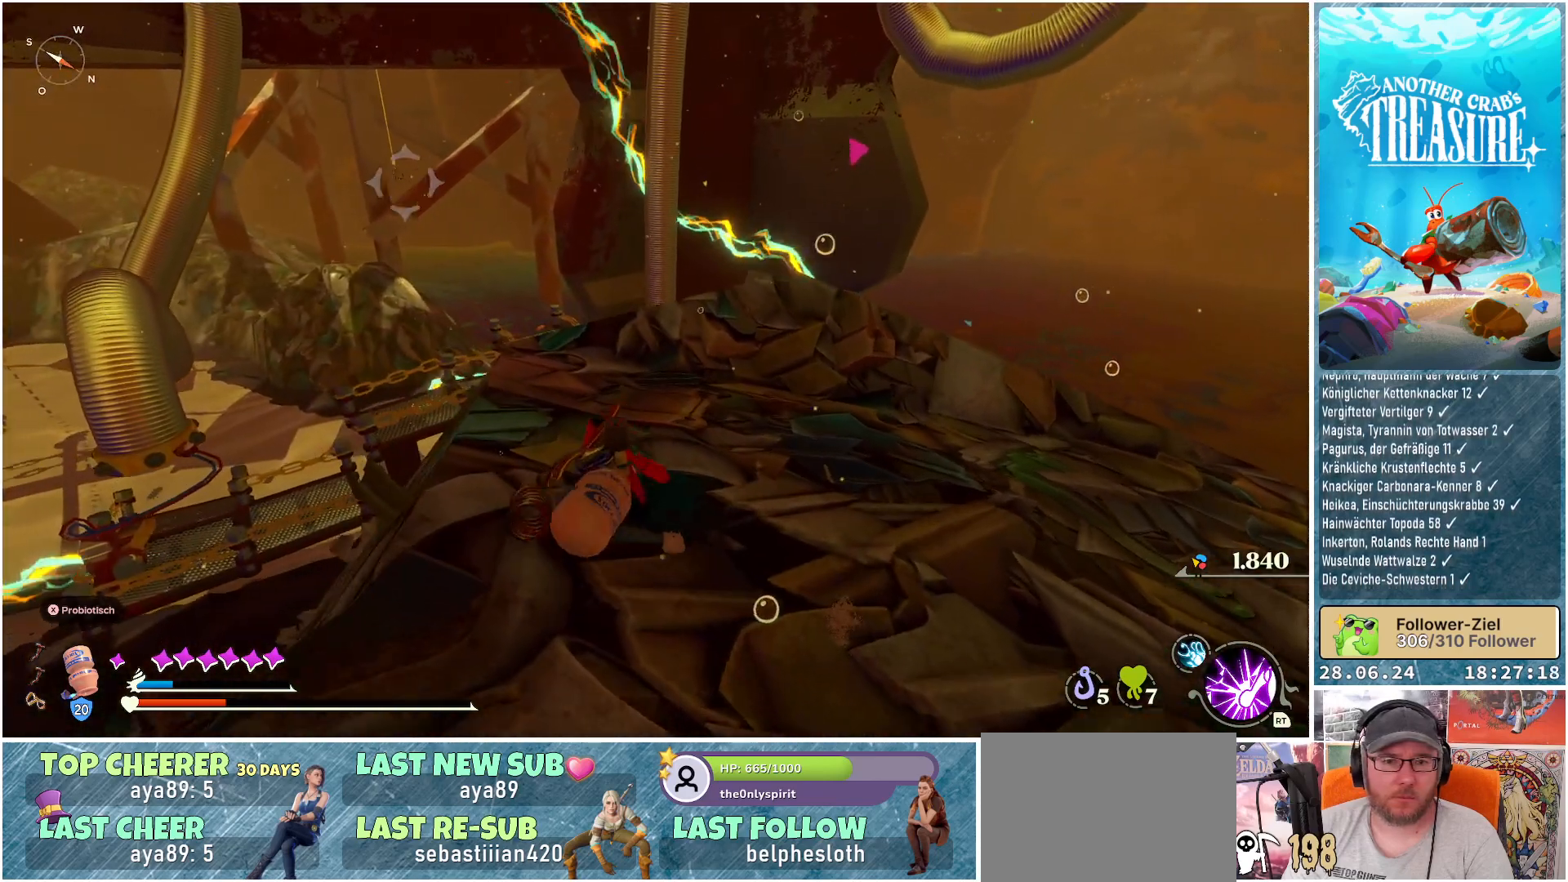
{"buttons": [], "left_stick": "up-right", "right_stick": "center", "events": [[283, "right_stick", "right"], [483, "right_stick", "center"]]}
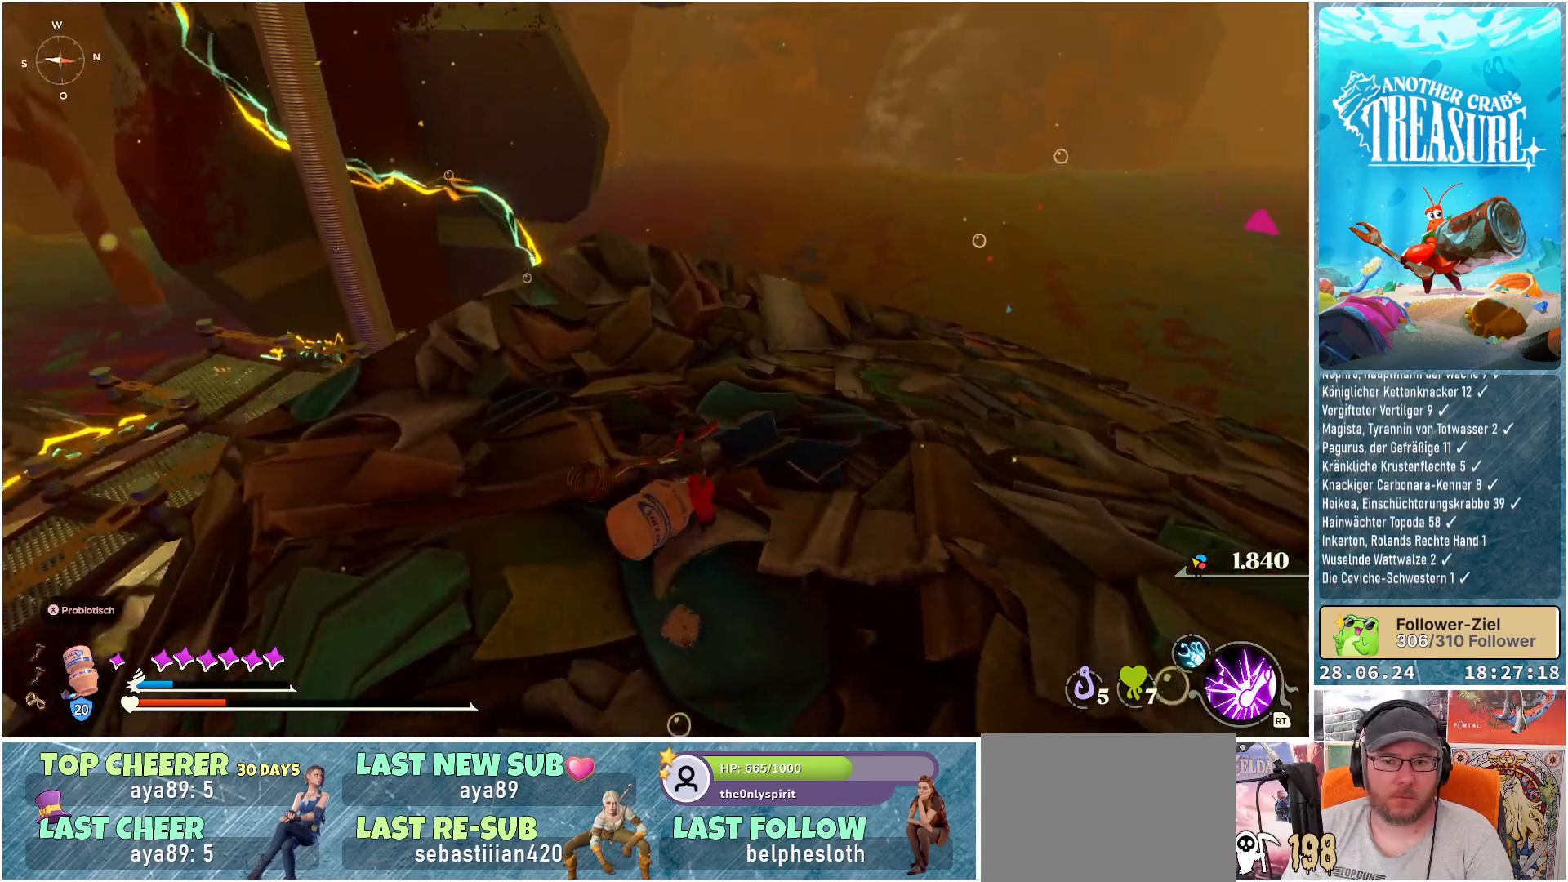
{"buttons": ["B"], "left_stick": "up-right", "right_stick": "center", "events": [[217, "B", "down"]]}
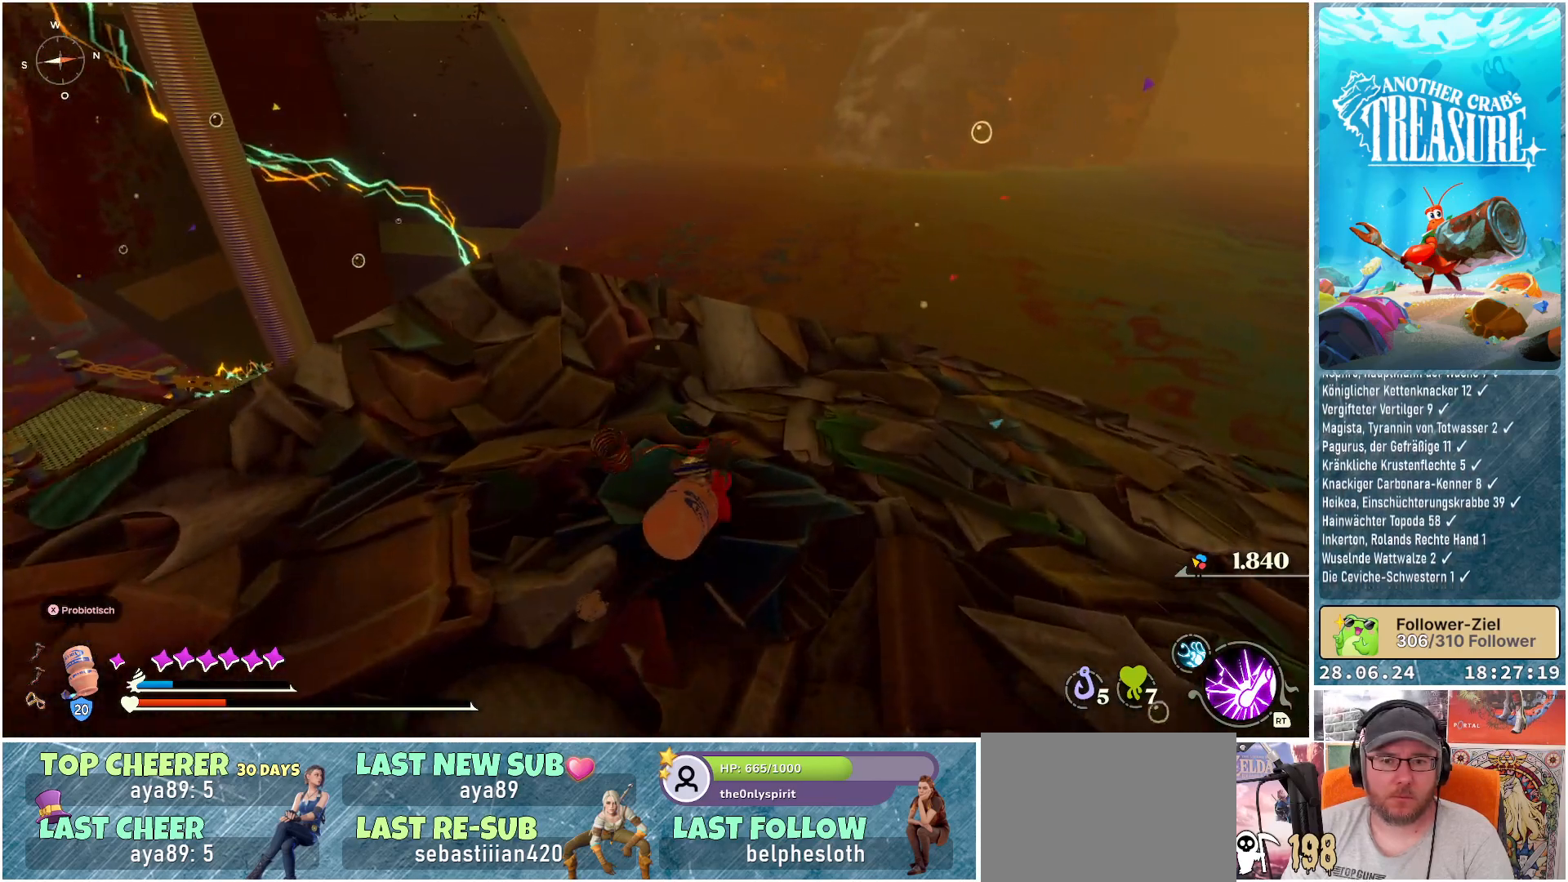
{"buttons": ["B"], "left_stick": "up", "right_stick": "center", "events": [[67, "left_stick", "up"]]}
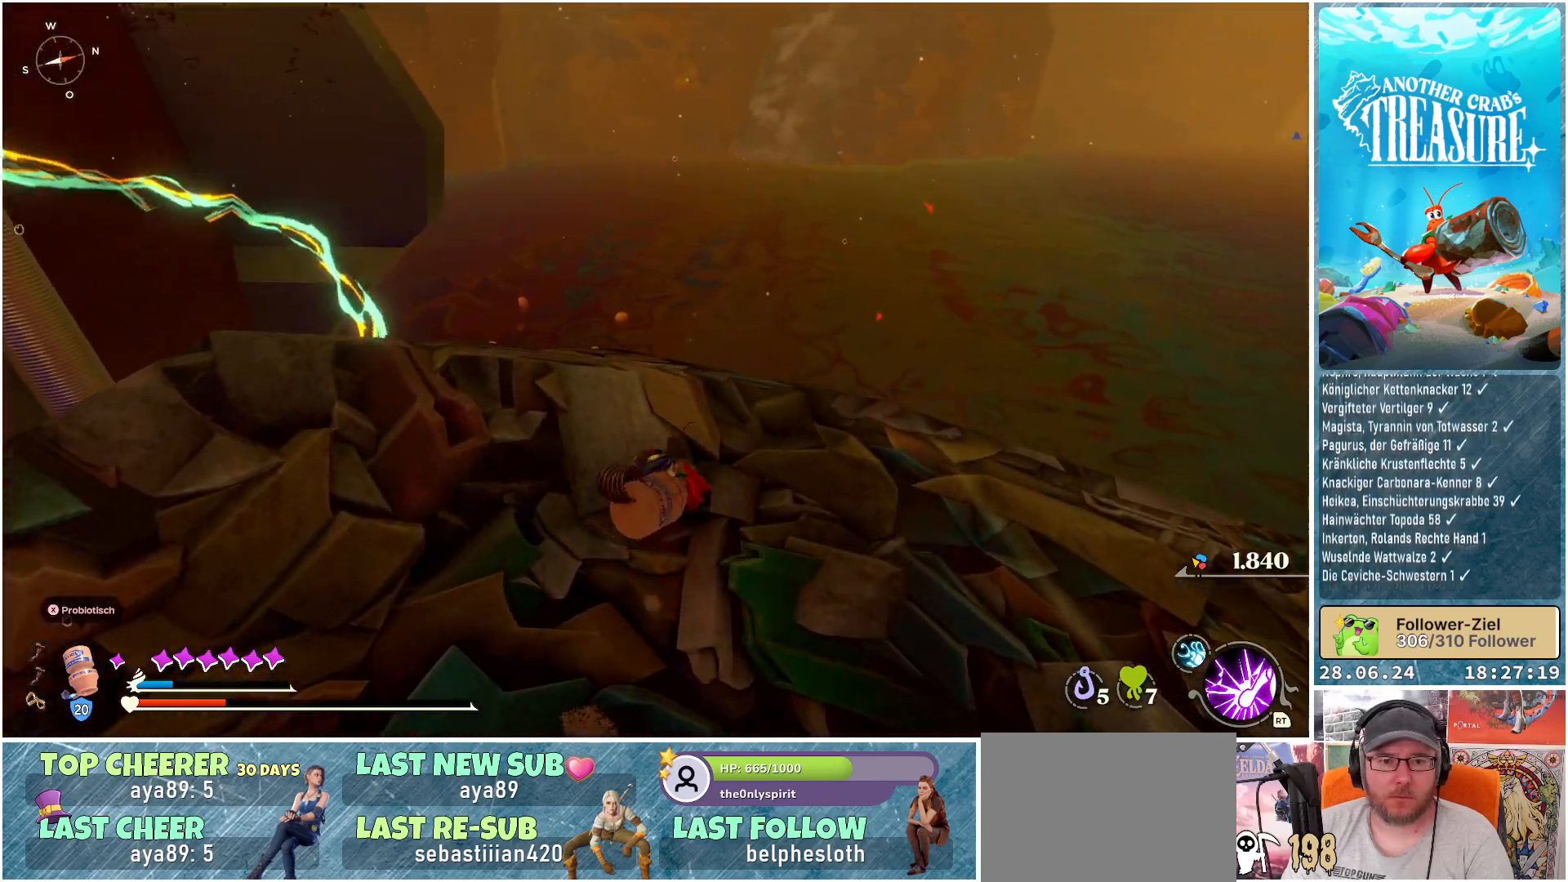
{"buttons": ["B"], "left_stick": "up", "right_stick": "center", "events": [[150, "A", "down"], [317, "A", "up"]]}
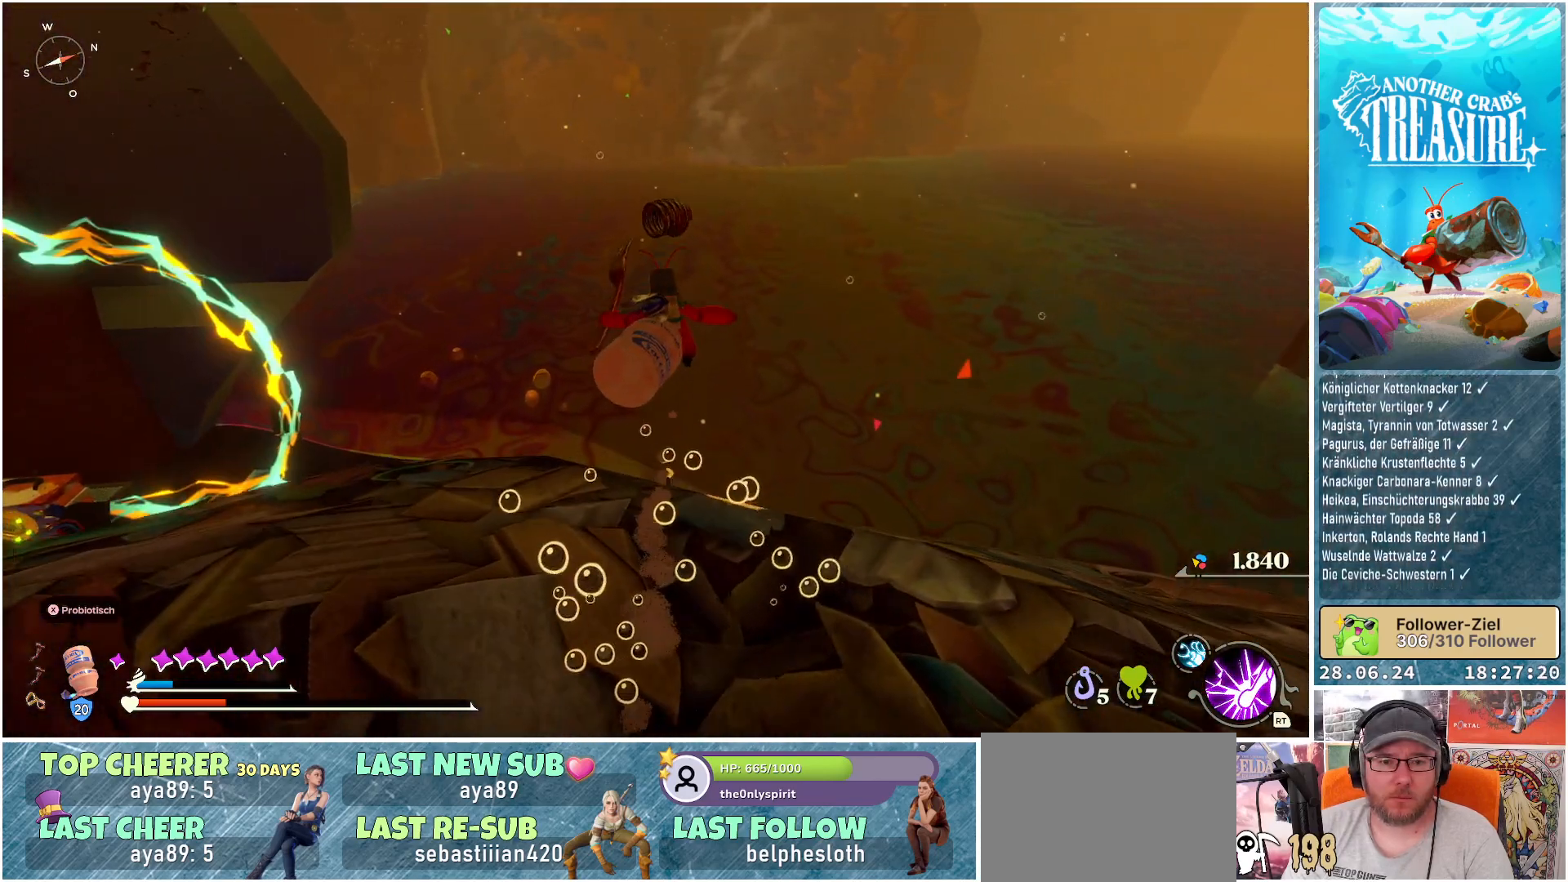
{"buttons": ["B"], "left_stick": "up", "right_stick": "center", "events": []}
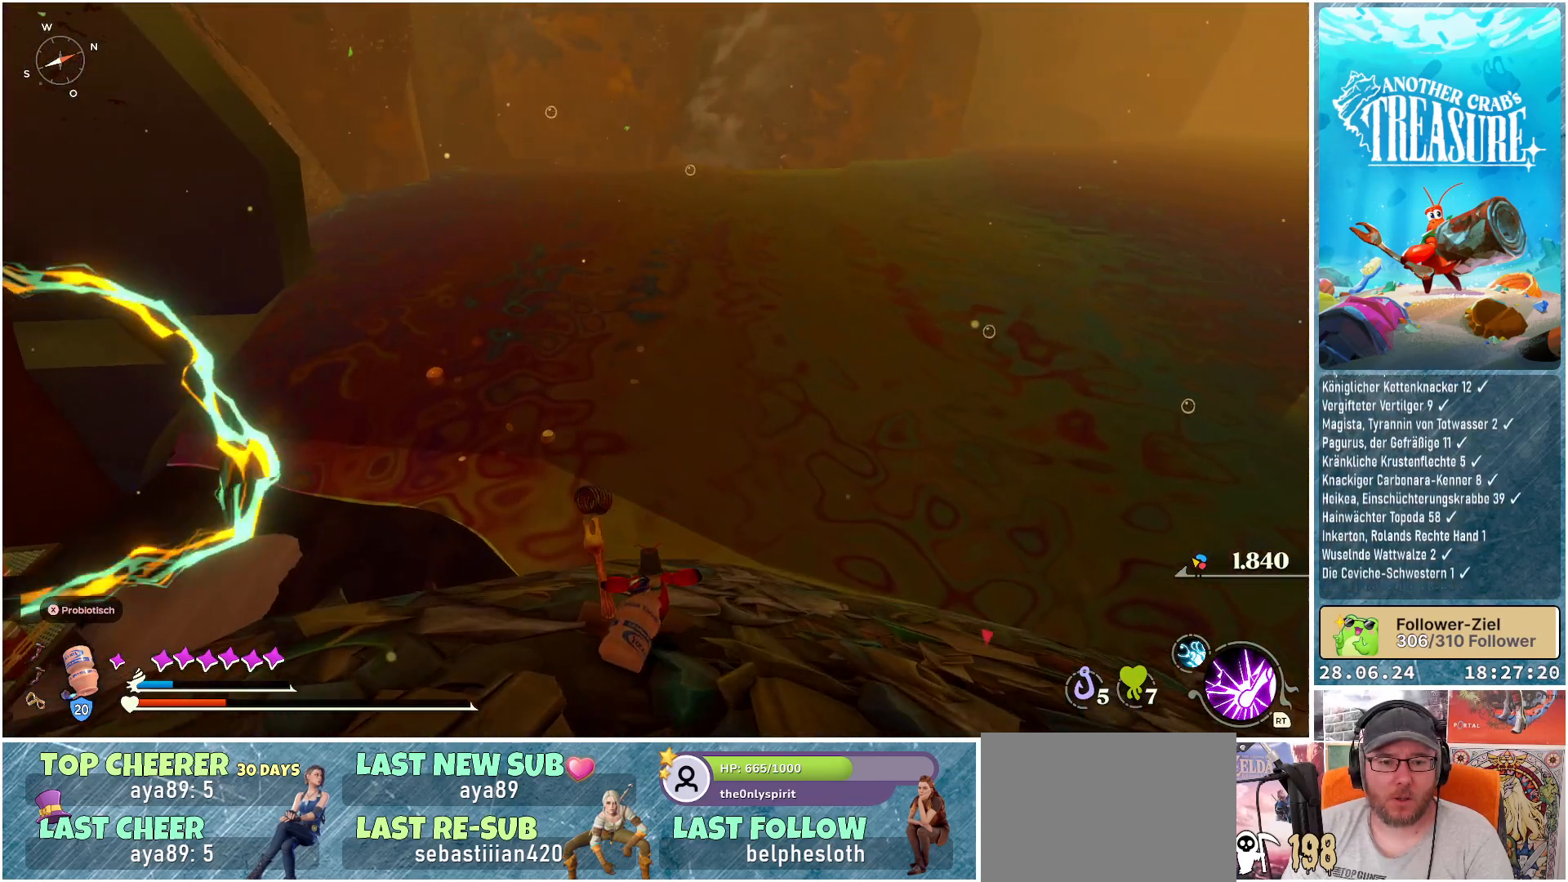
{"buttons": ["B"], "left_stick": "up-right", "right_stick": "center", "events": [[150, "left_stick", "up-right"]]}
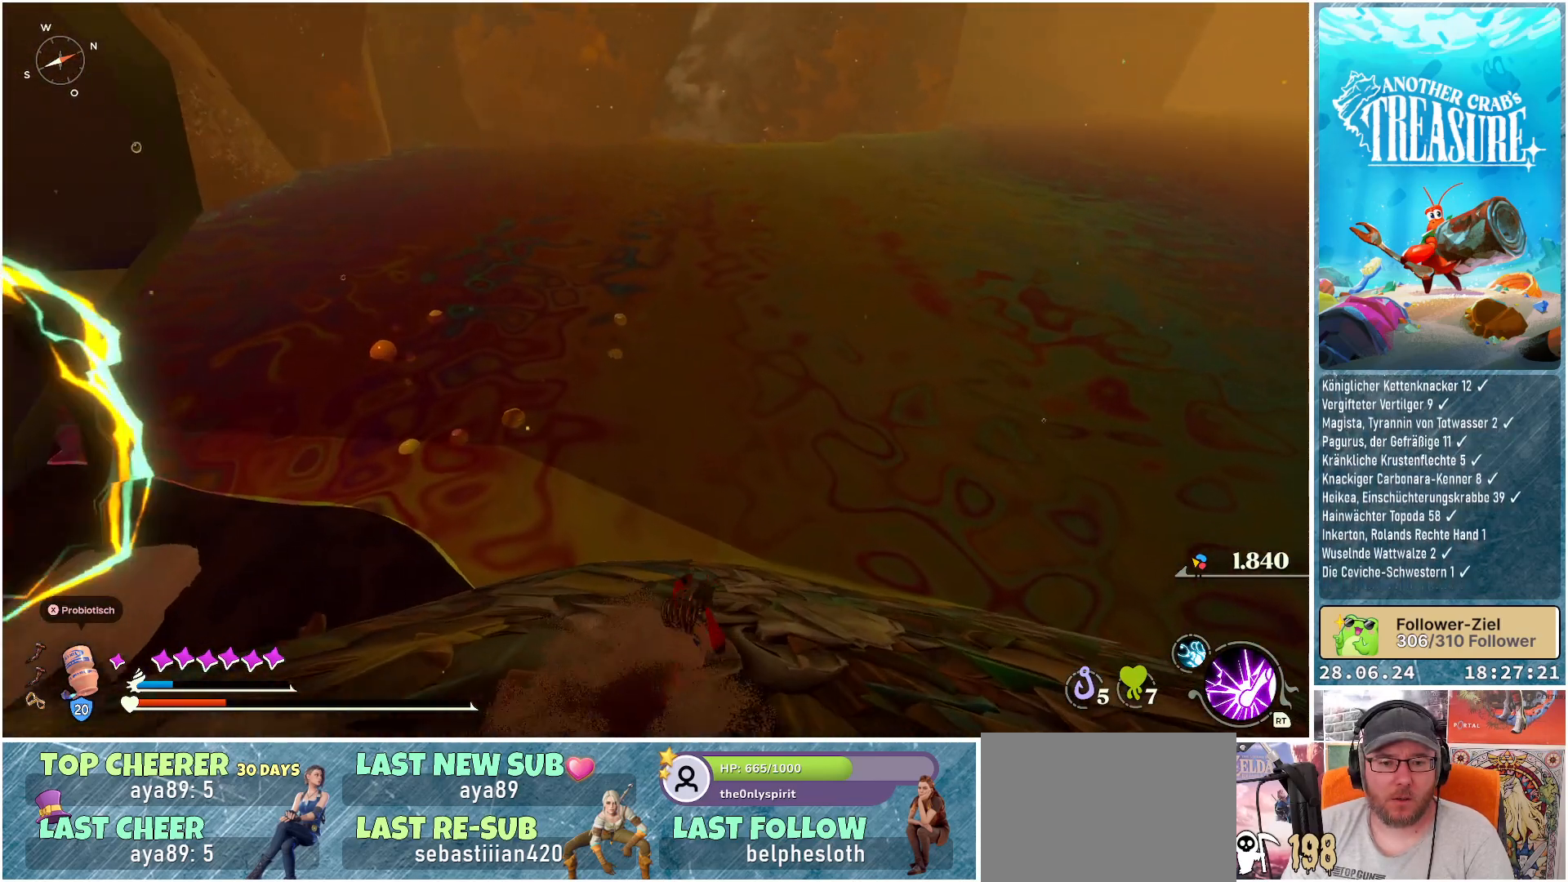
{"buttons": ["B"], "left_stick": "up", "right_stick": "center", "events": [[183, "left_stick", "up"]]}
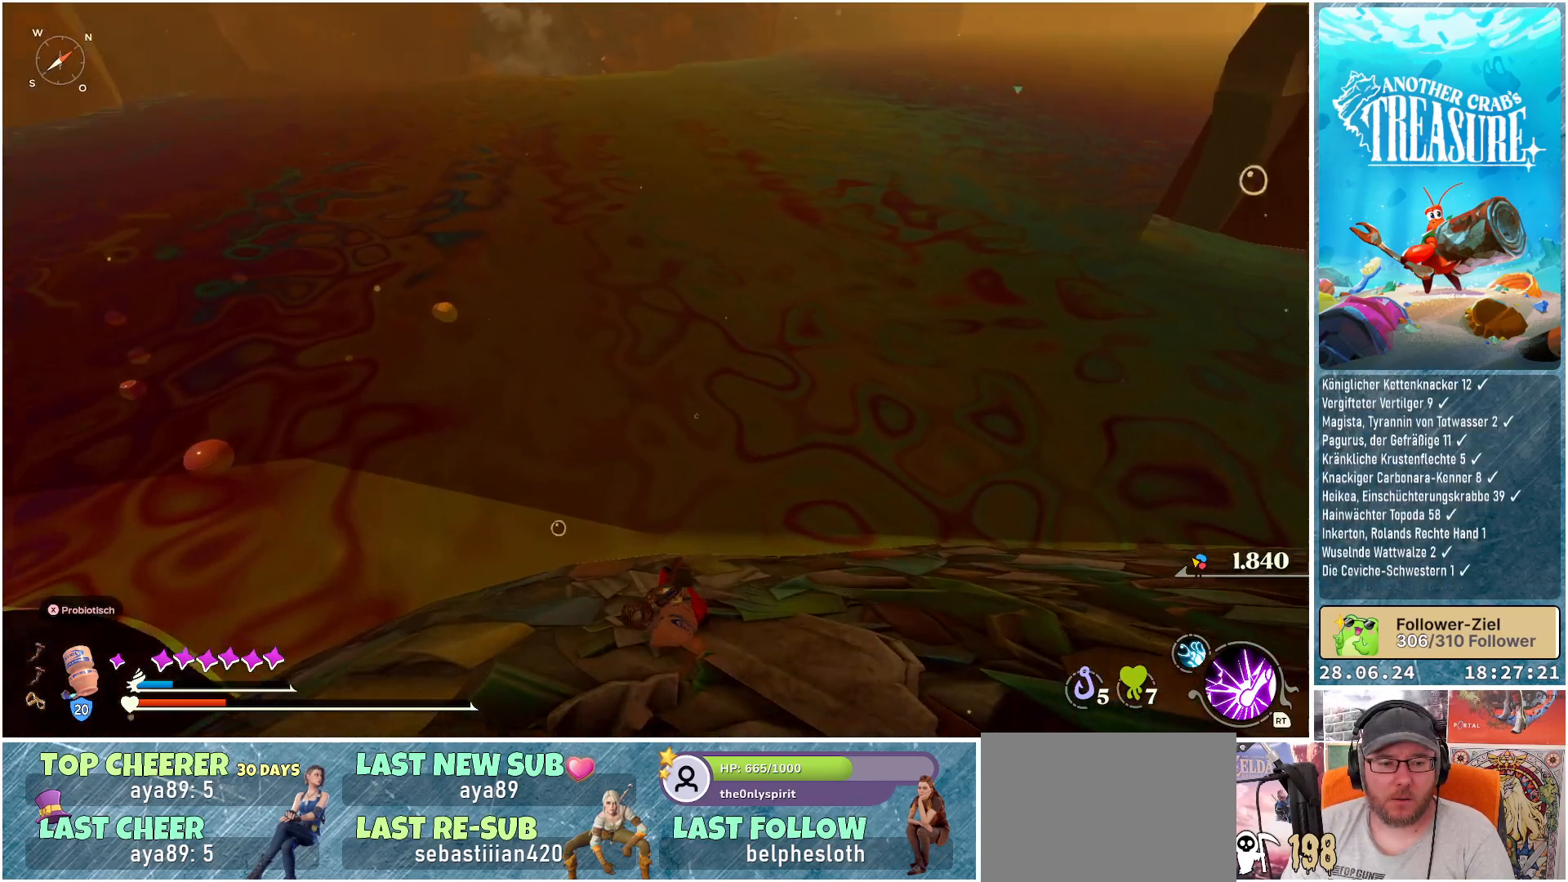
{"buttons": ["A", "B"], "left_stick": "up", "right_stick": "center", "events": [[233, "A", "down"]]}
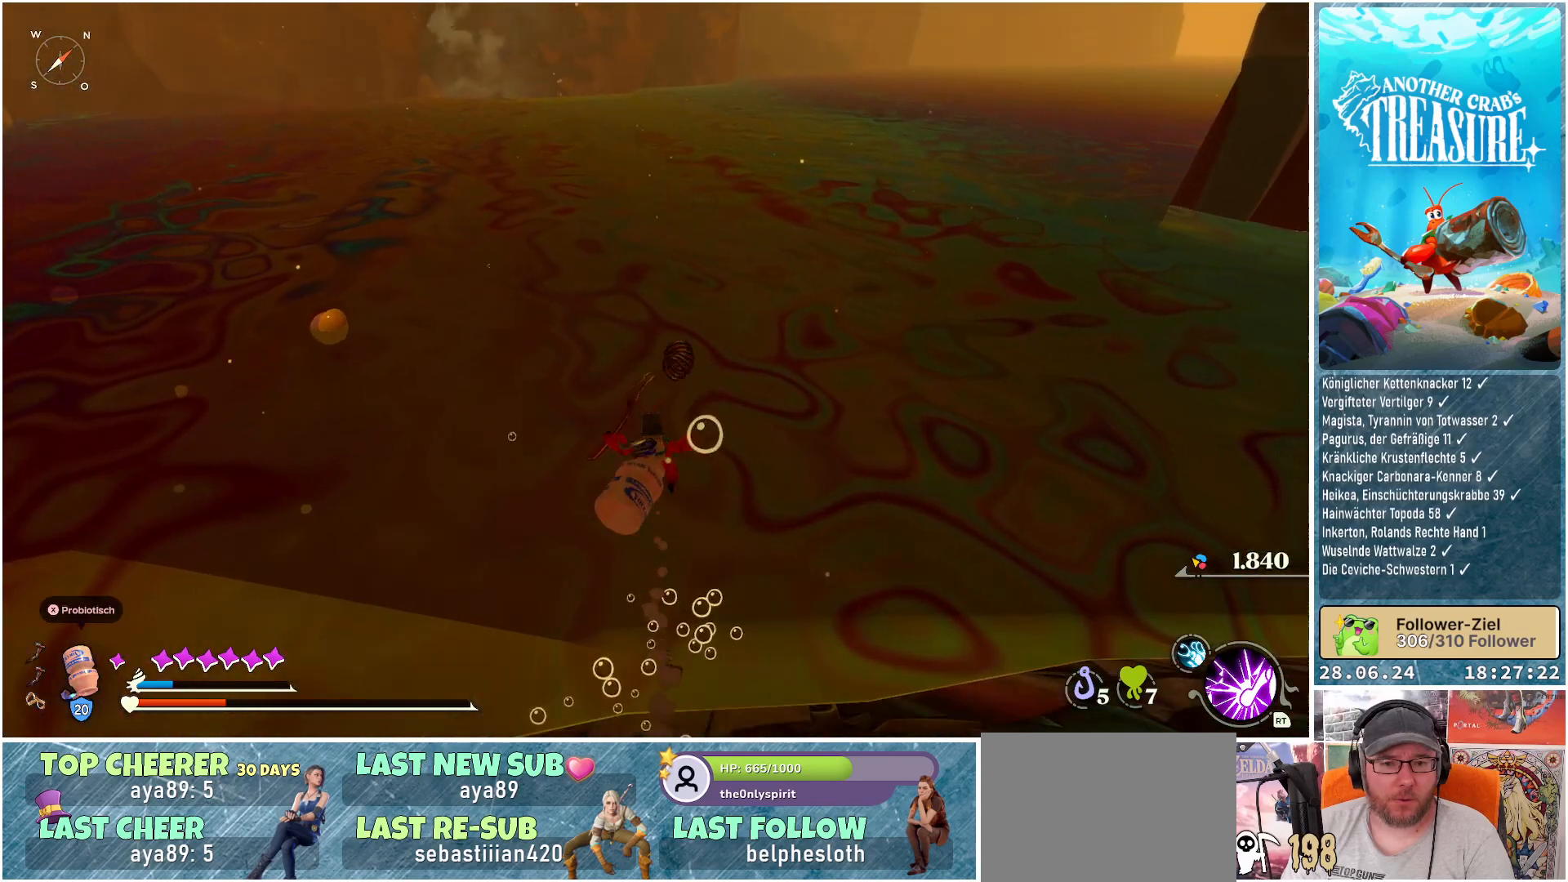
{"buttons": ["B"], "left_stick": "up", "right_stick": "center", "events": [[400, "A", "up"]]}
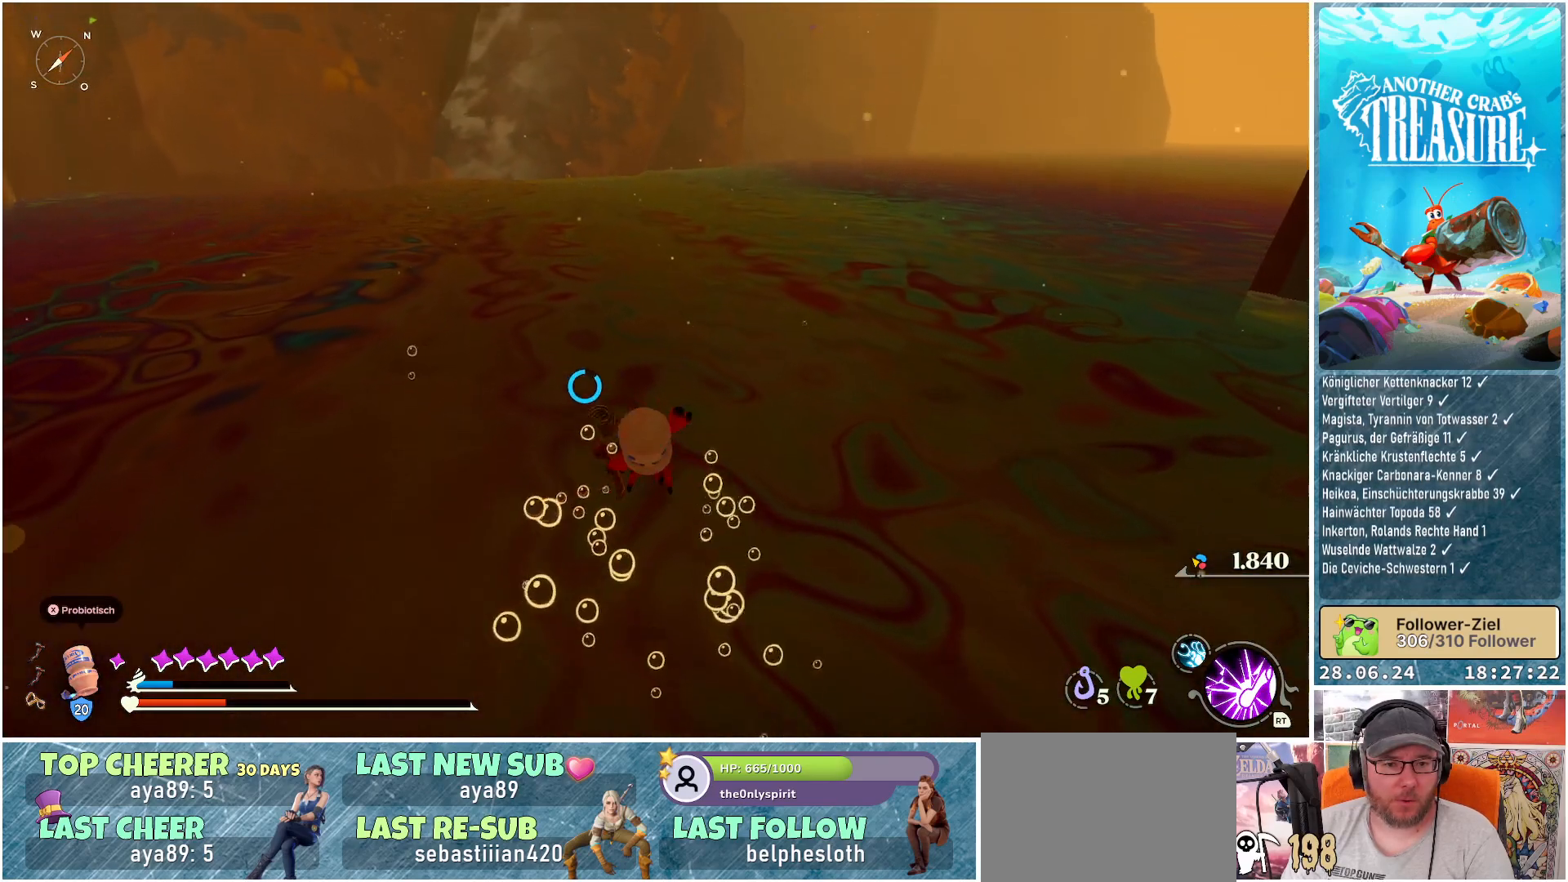
{"buttons": [], "left_stick": "up", "right_stick": "center", "events": [[383, "B", "up"]]}
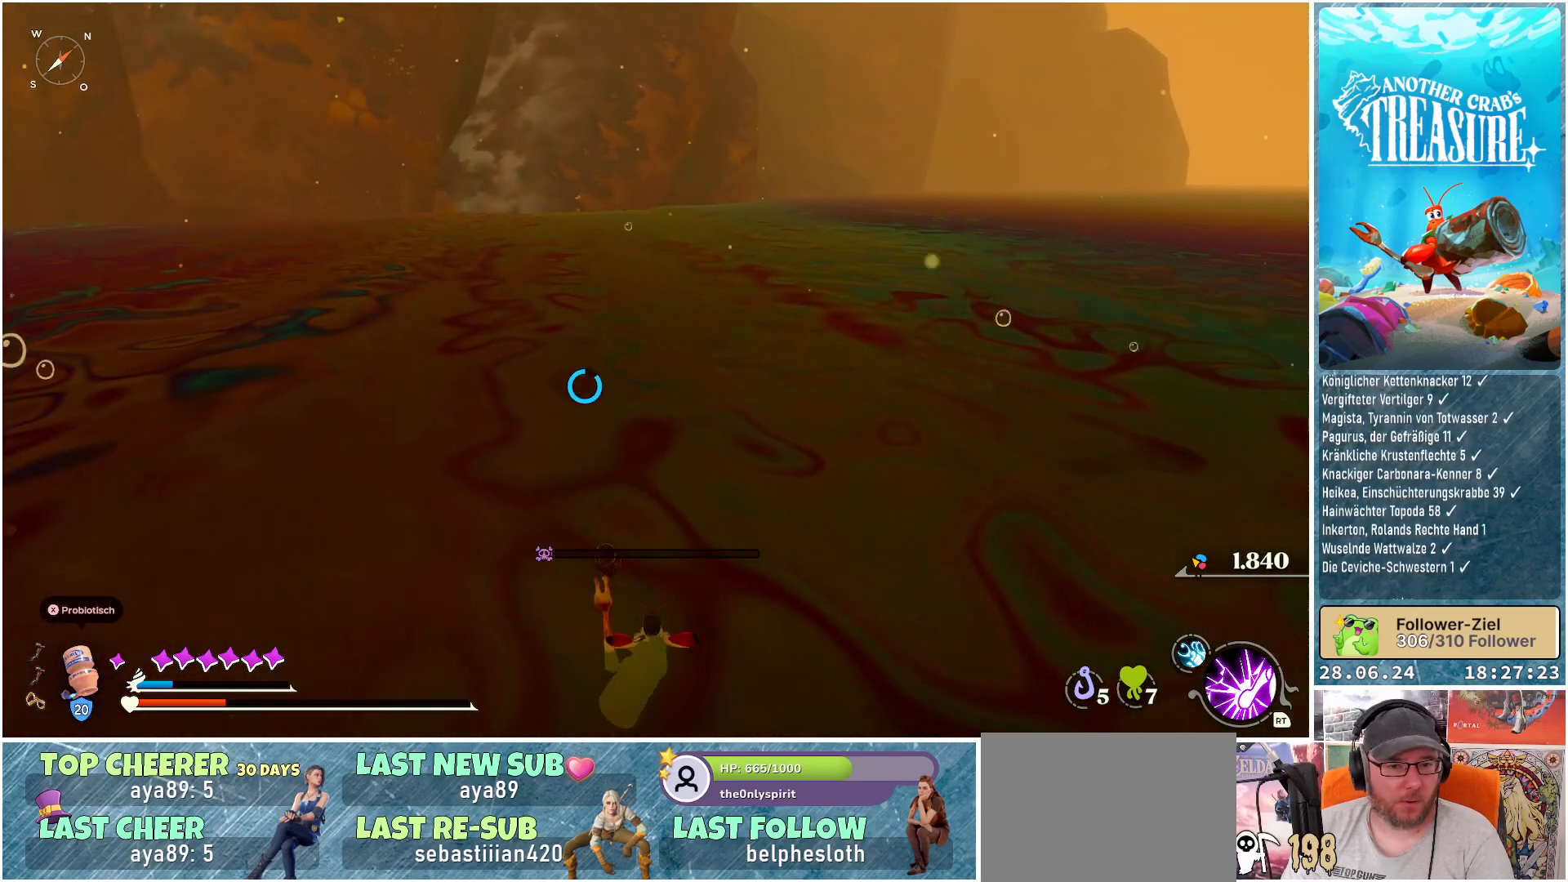
{"buttons": [], "left_stick": "center", "right_stick": "center", "events": [[283, "left_stick", "center"]]}
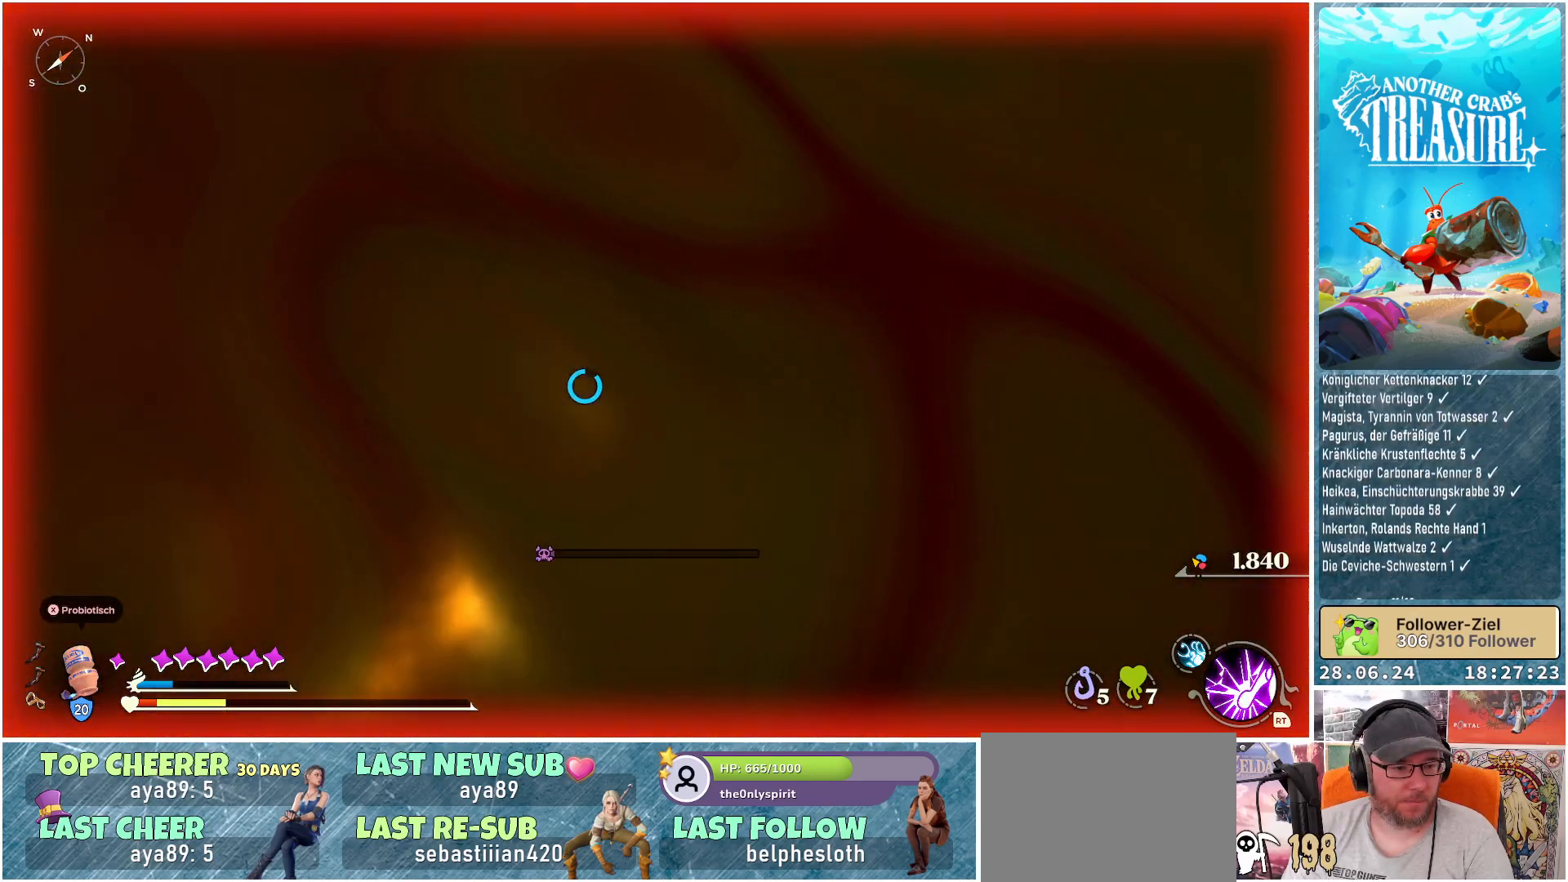
{"buttons": [], "left_stick": "center", "right_stick": "center", "events": []}
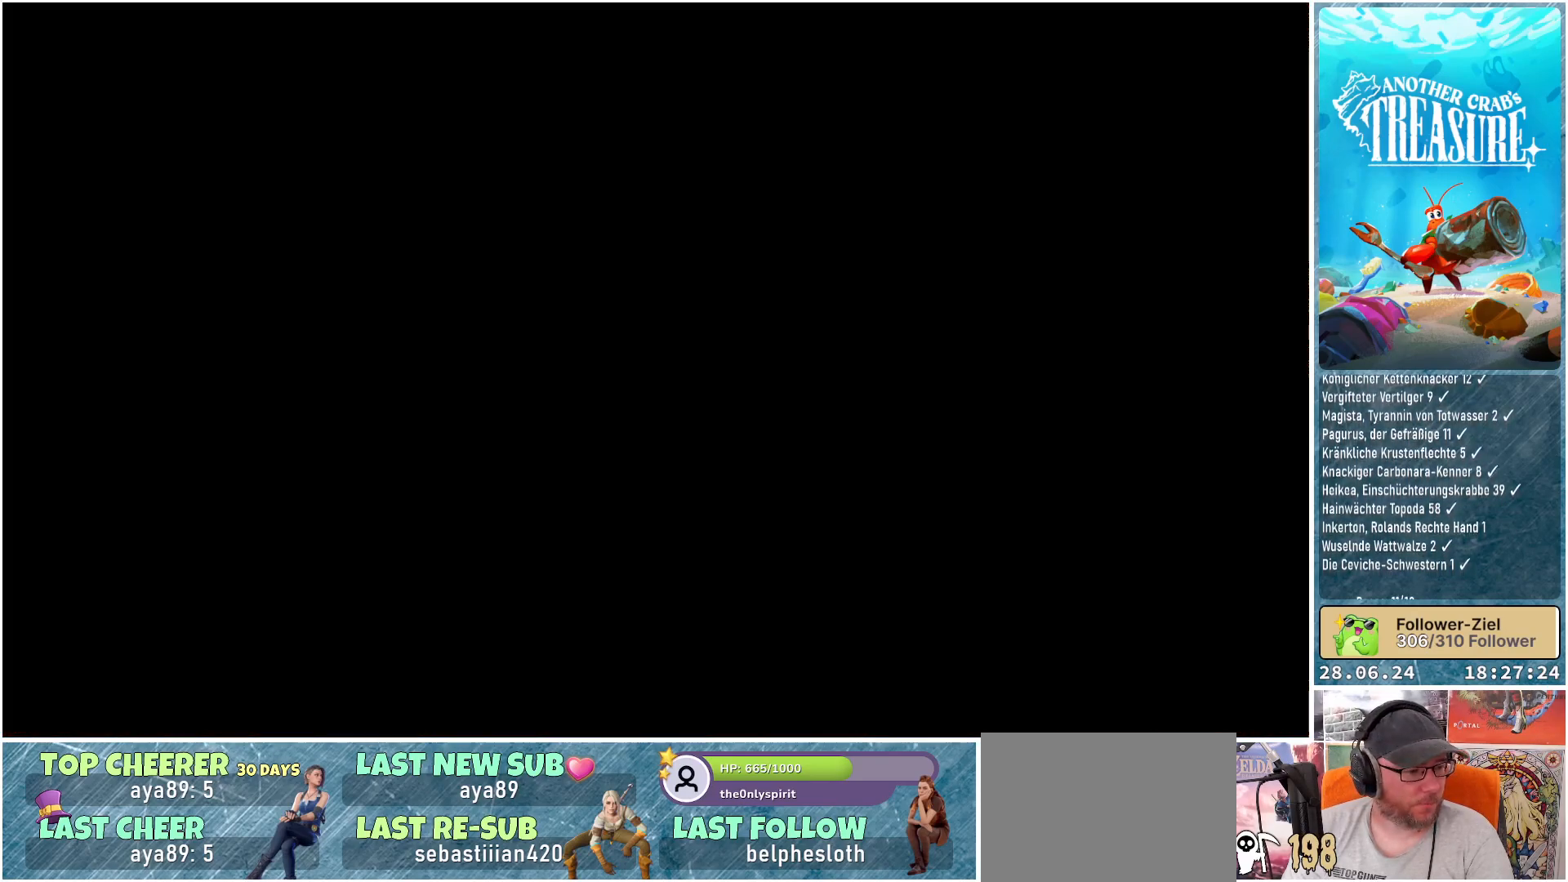
{"buttons": [], "left_stick": "center", "right_stick": "center", "events": []}
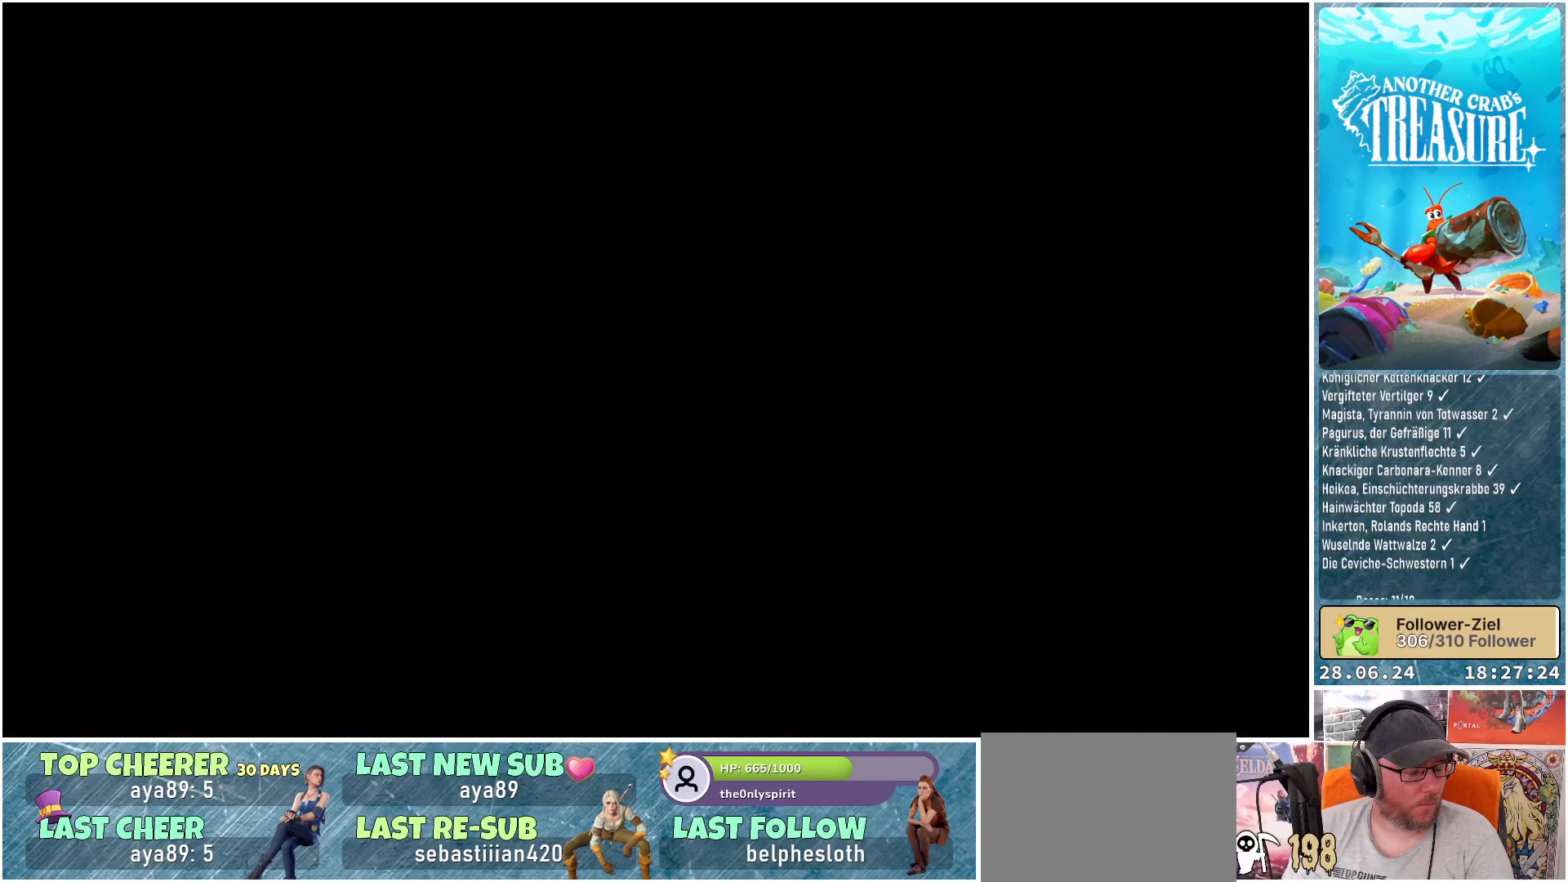
{"buttons": [], "left_stick": "center", "right_stick": "center", "events": []}
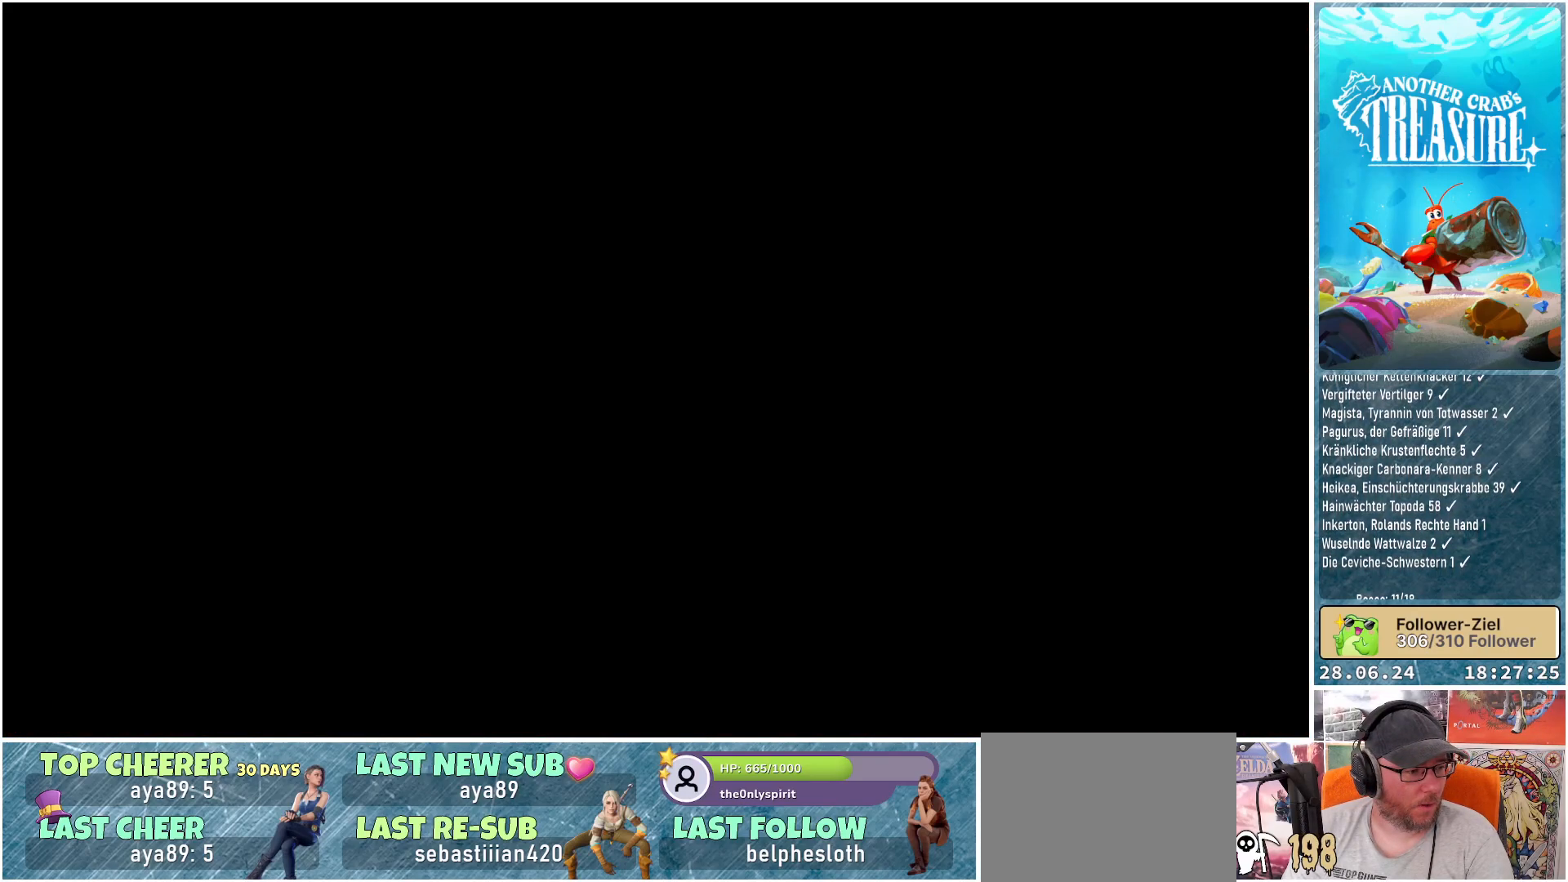
{"buttons": [], "left_stick": "center", "right_stick": "center", "events": []}
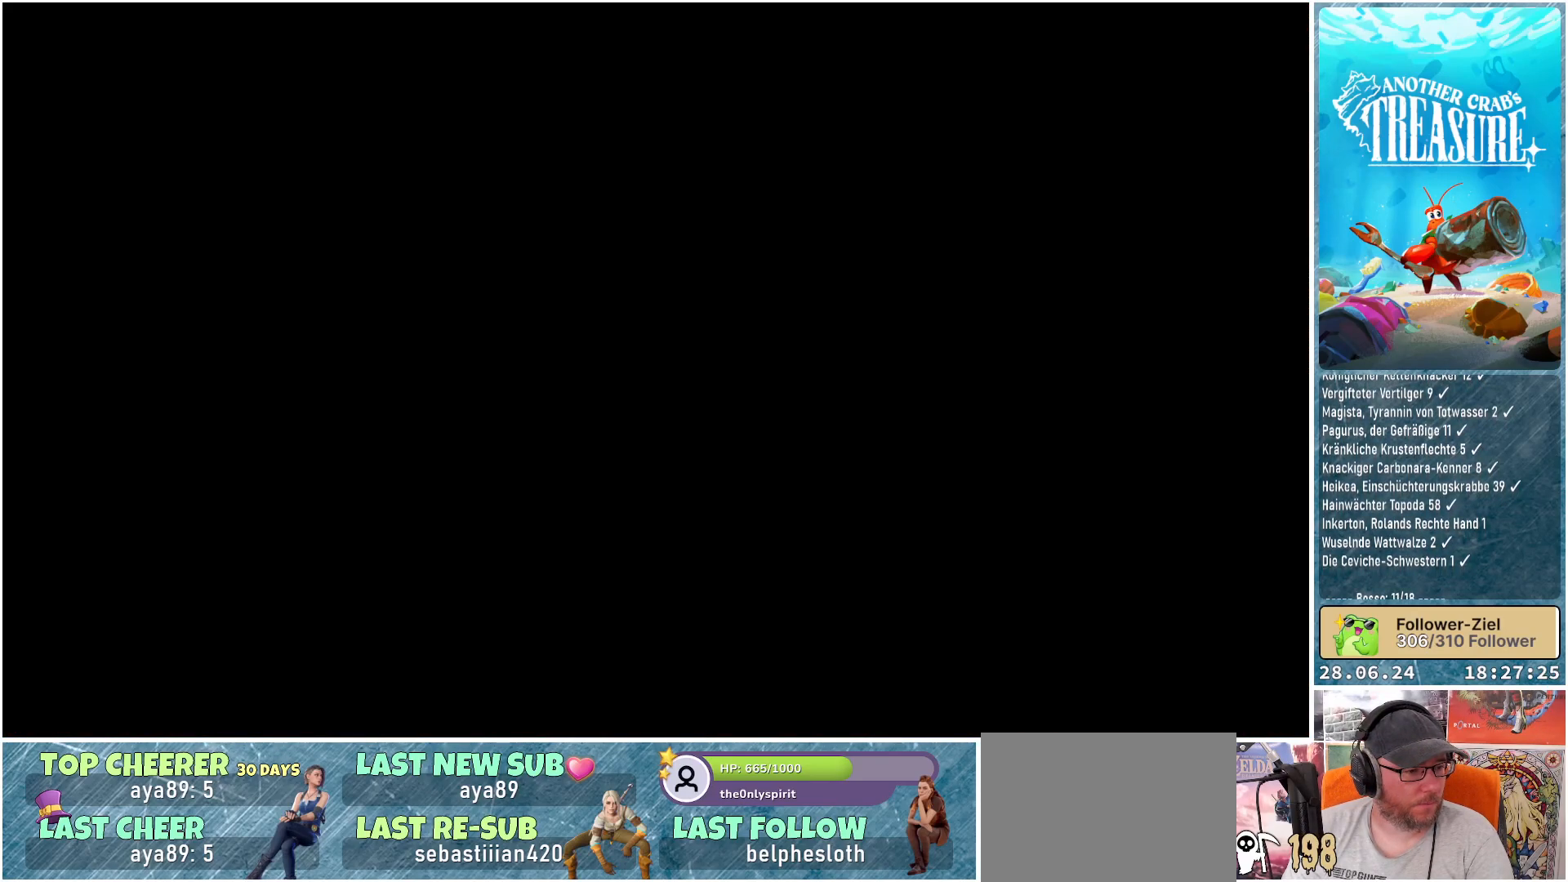
{"buttons": [], "left_stick": "up", "right_stick": "center", "events": [[350, "left_stick", "up"]]}
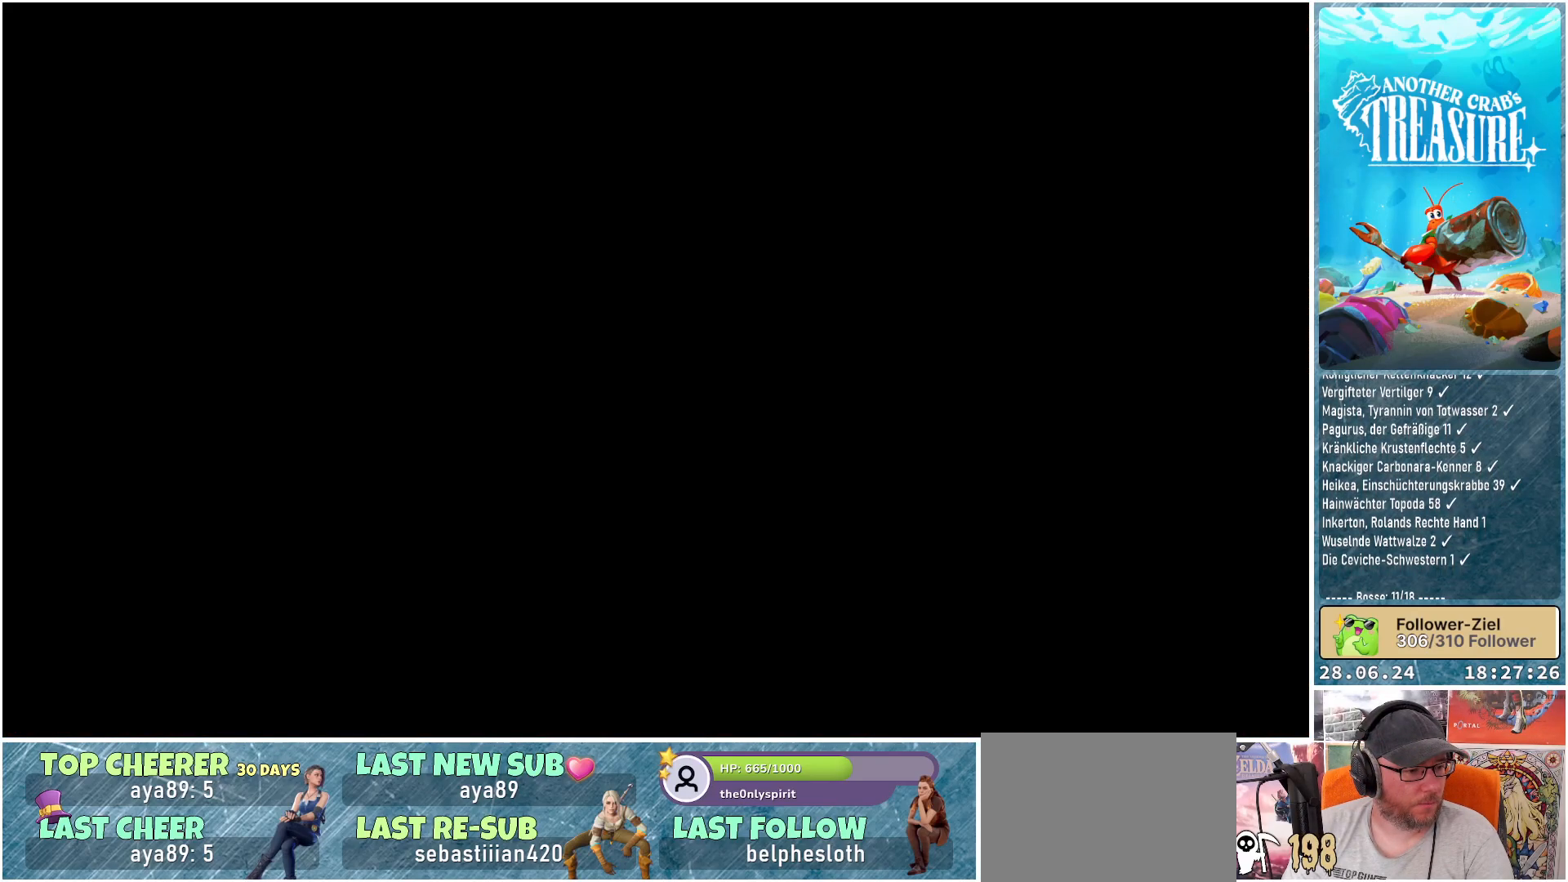
{"buttons": [], "left_stick": "up", "right_stick": "center", "events": []}
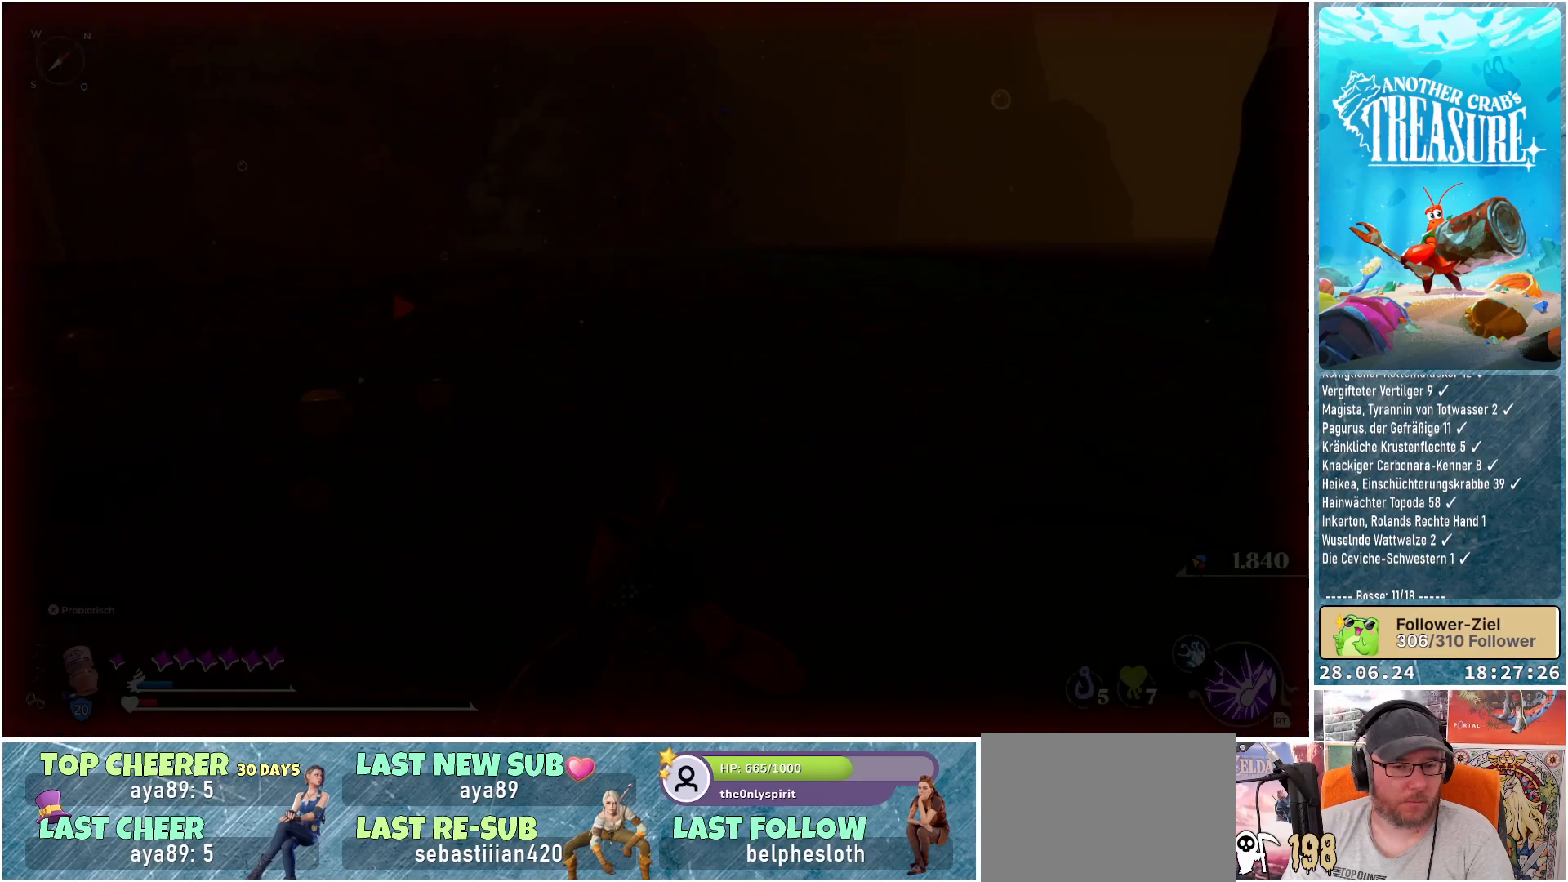
{"buttons": ["START"], "left_stick": "center", "right_stick": "center", "events": [[283, "left_stick", "center"], [433, "START", "down"]]}
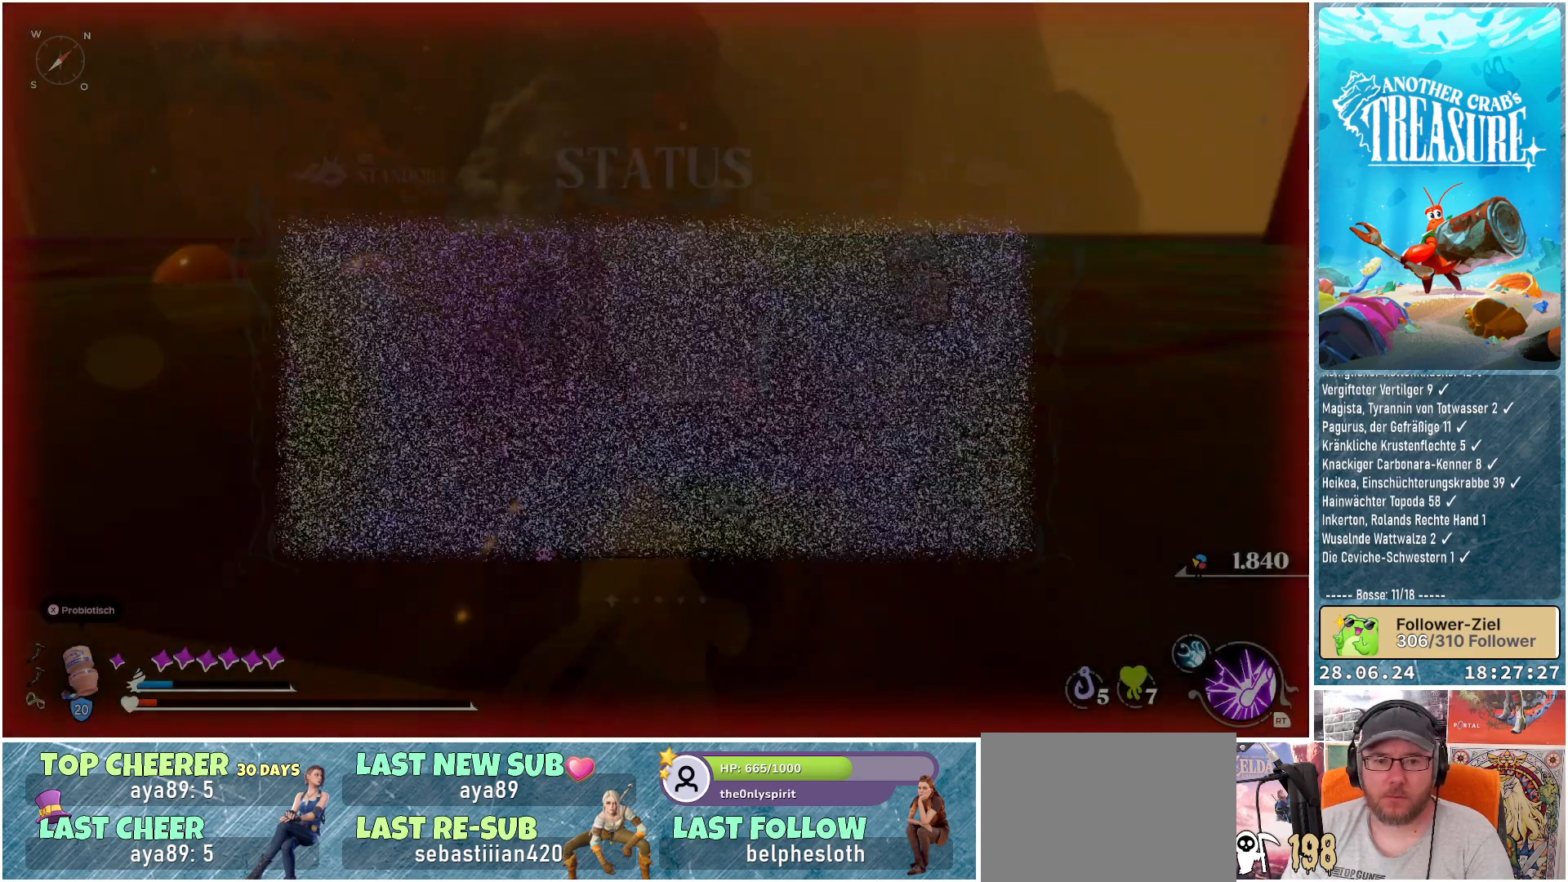
{"buttons": [], "left_stick": "center", "right_stick": "center", "events": [[83, "START", "up"]]}
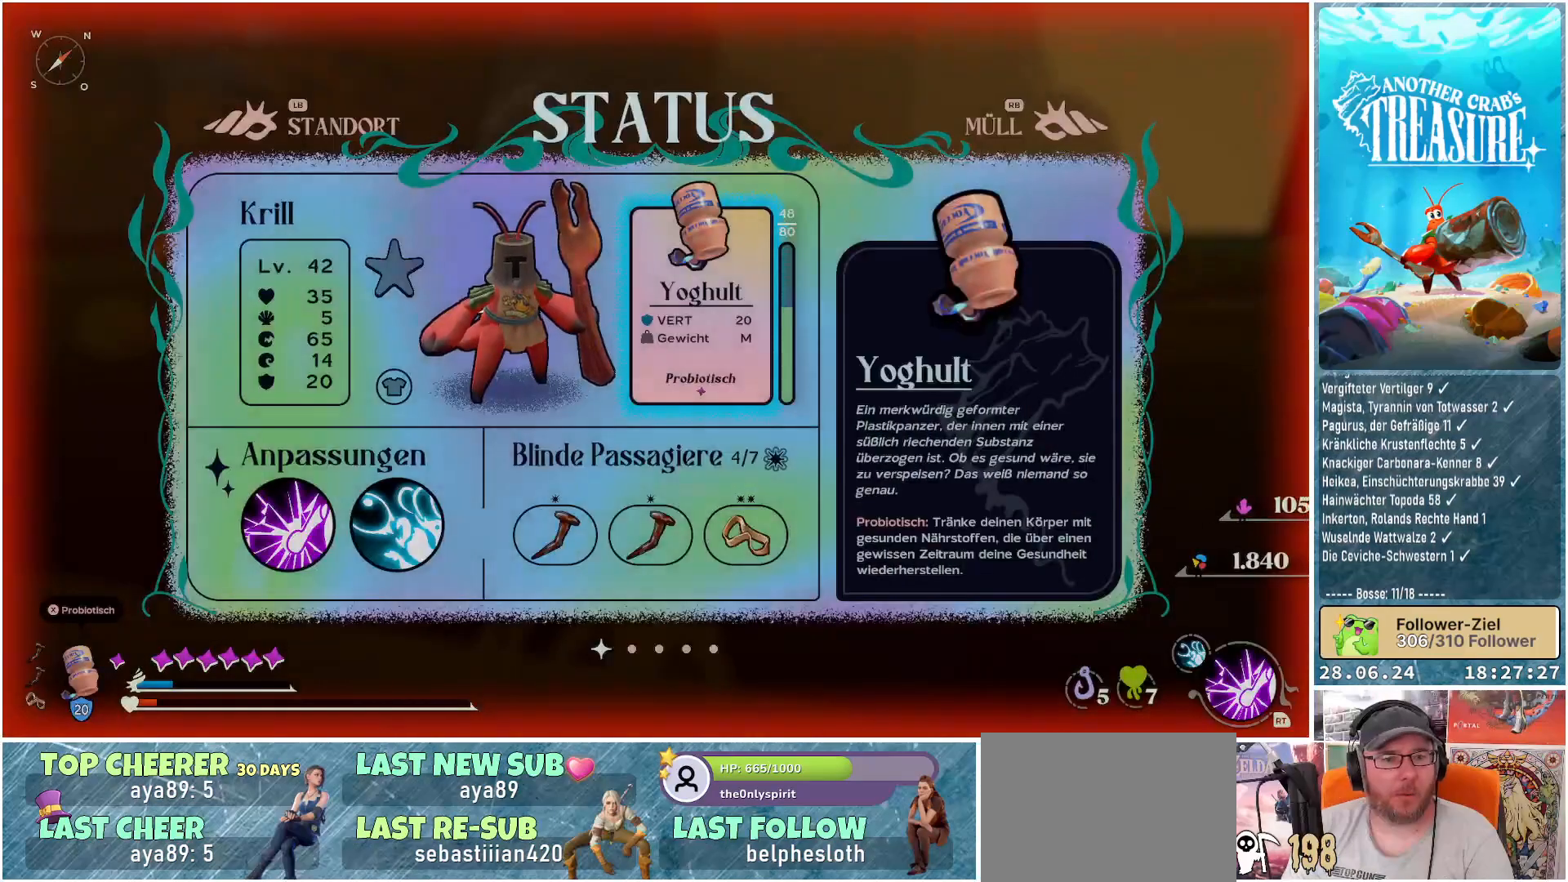
{"buttons": [], "left_stick": "center", "right_stick": "center", "events": []}
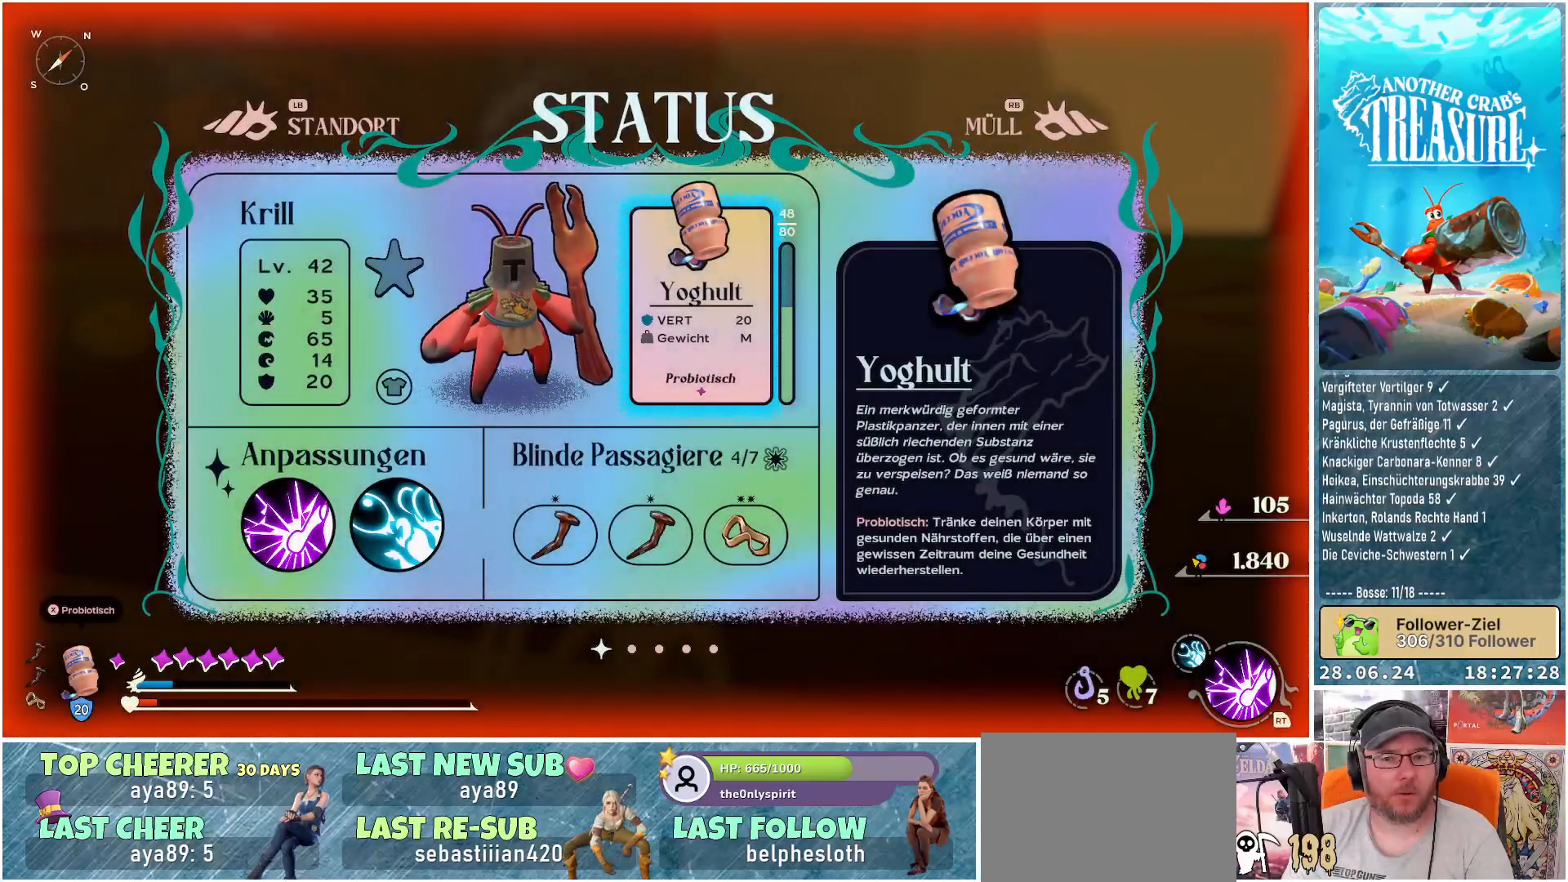
{"buttons": [], "left_stick": "center", "right_stick": "center", "events": [[350, "R1", "down"], [467, "R1", "up"]]}
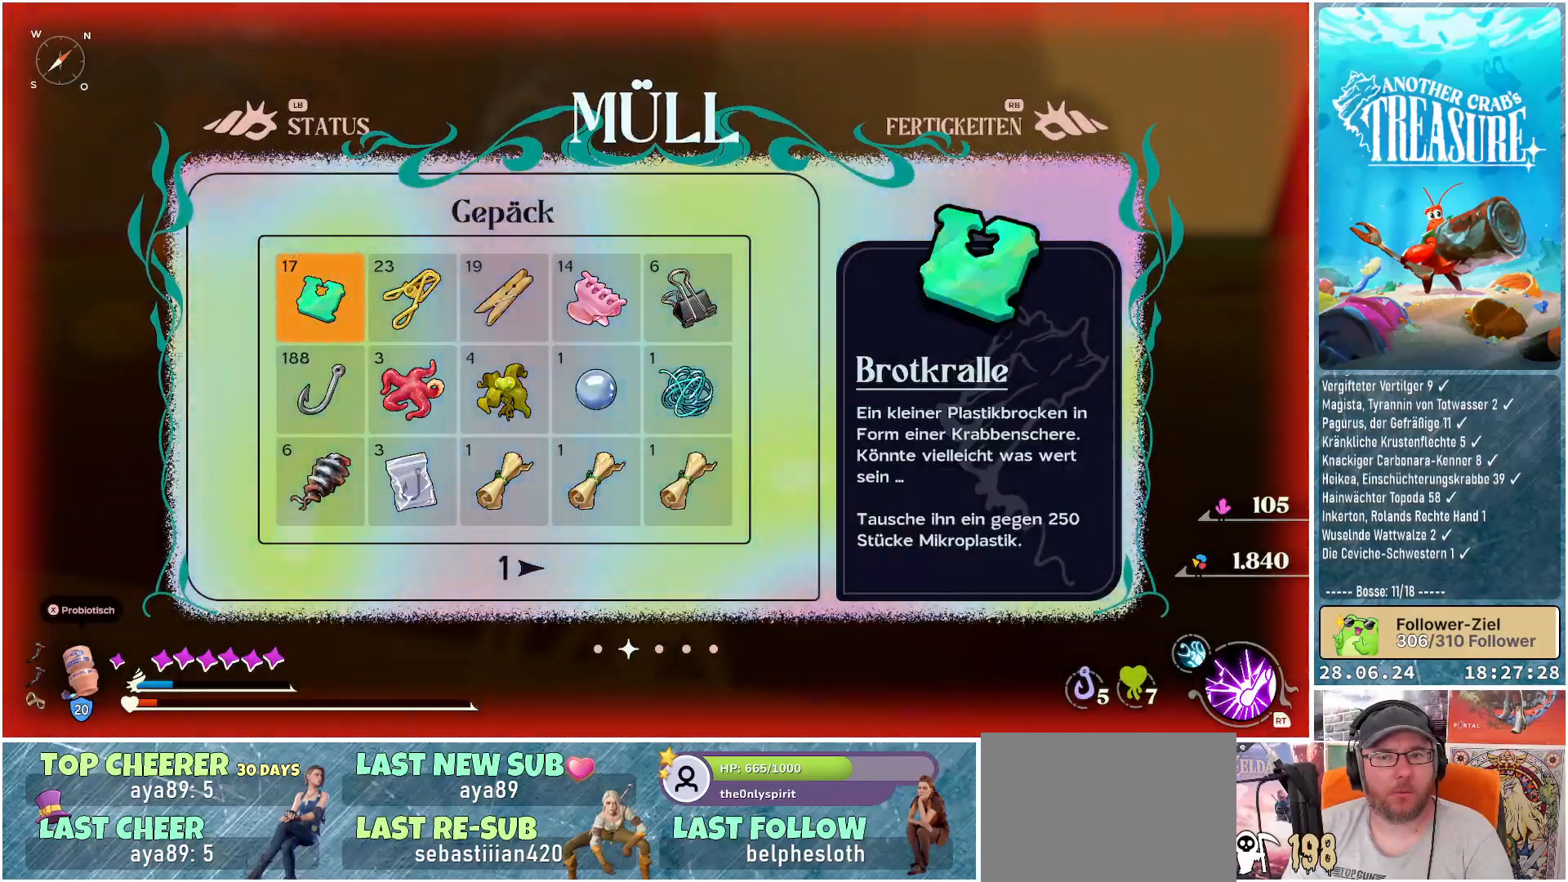
{"buttons": [], "left_stick": "center", "right_stick": "center", "events": [[367, "R1", "down"], [500, "R1", "up"]]}
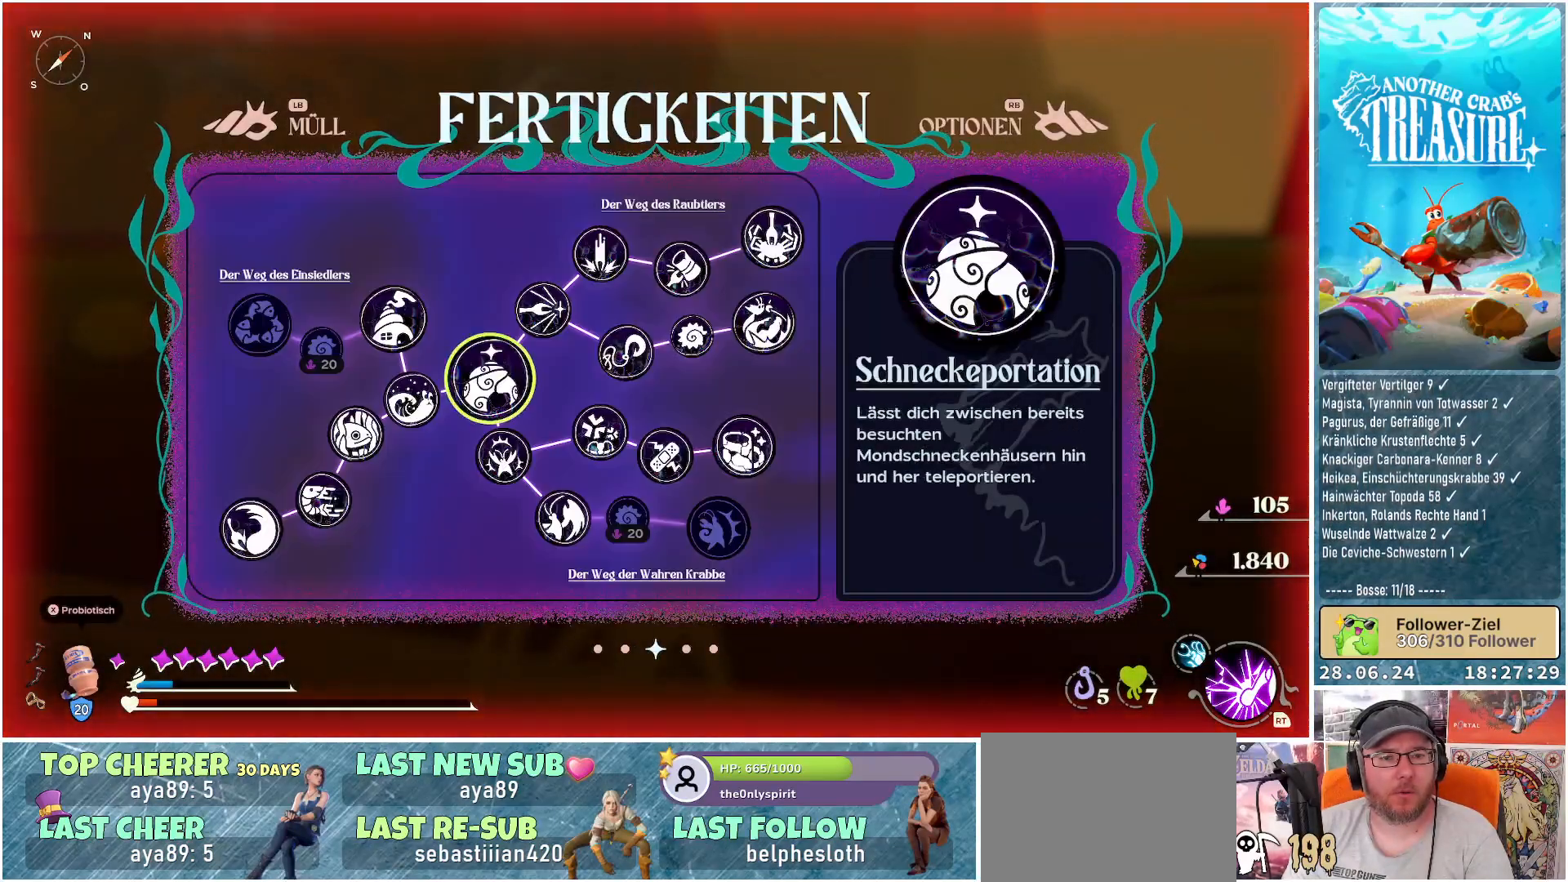
{"buttons": [], "left_stick": "center", "right_stick": "center", "events": [[183, "R1", "down"], [300, "R1", "up"]]}
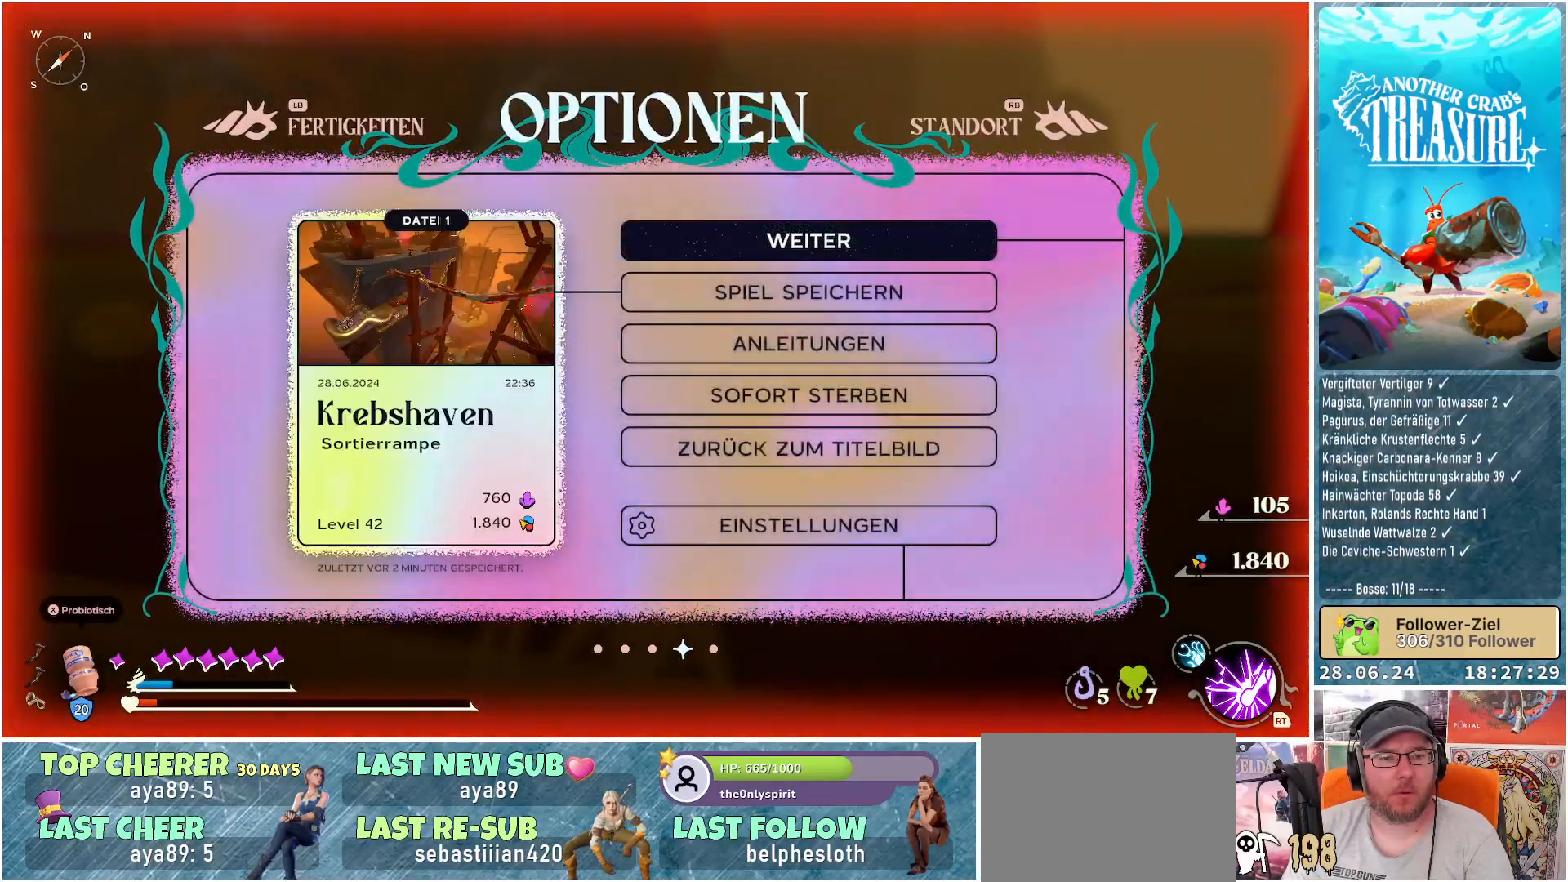
{"buttons": [], "left_stick": "center", "right_stick": "center", "events": [[150, "DPAD_DOWN", "down"], [267, "DPAD_DOWN", "up"], [367, "DPAD_DOWN", "down"], [483, "DPAD_DOWN", "up"]]}
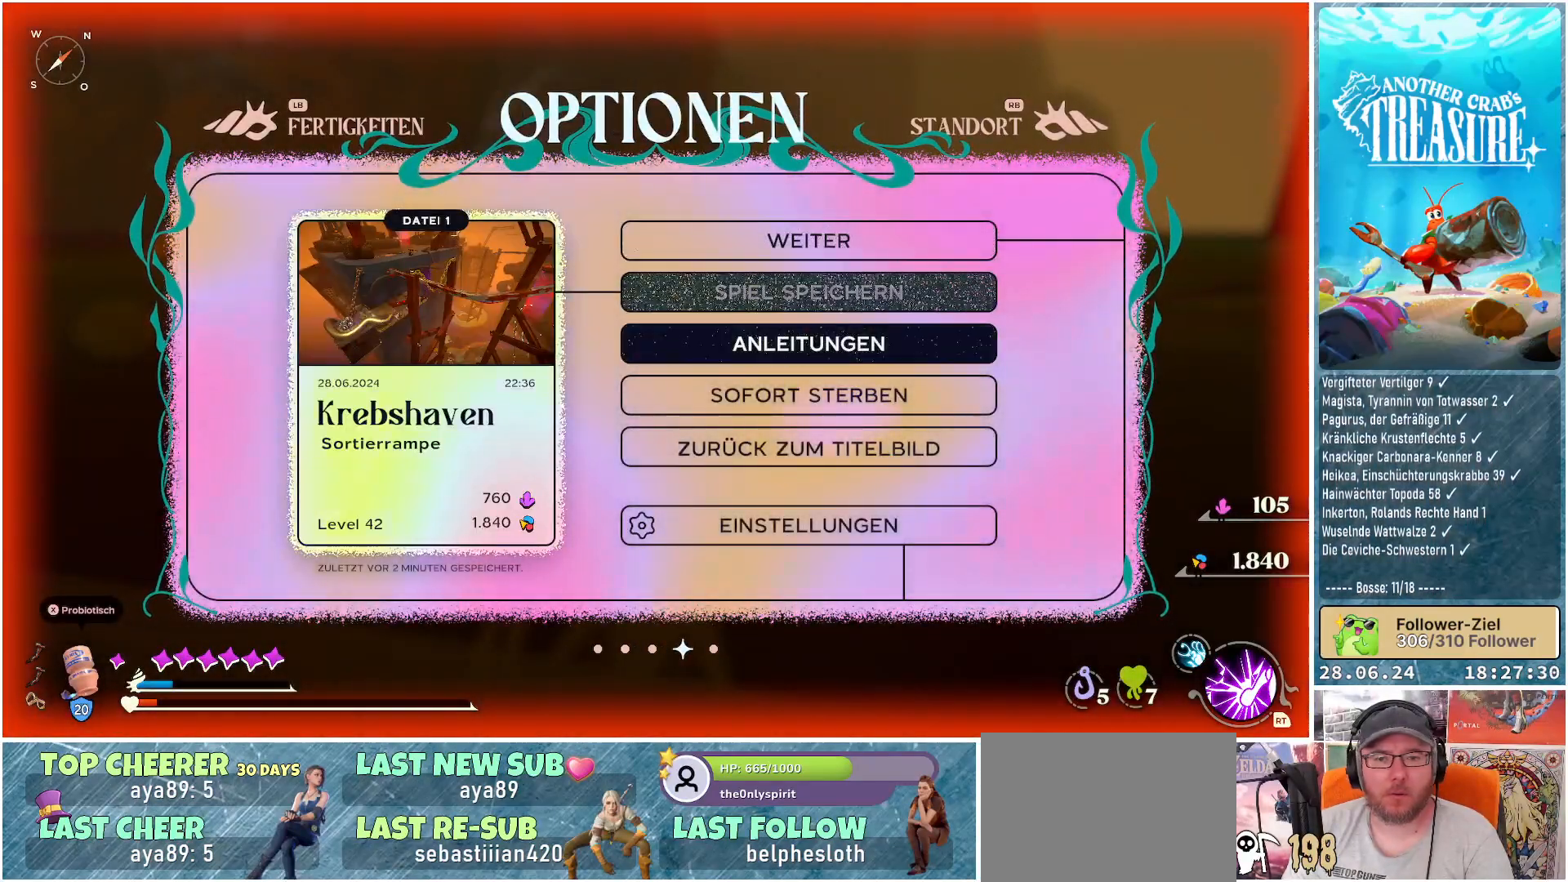
{"buttons": [], "left_stick": "center", "right_stick": "center", "events": [[67, "DPAD_DOWN", "down"], [200, "DPAD_DOWN", "up"], [300, "A", "down"], [433, "A", "up"]]}
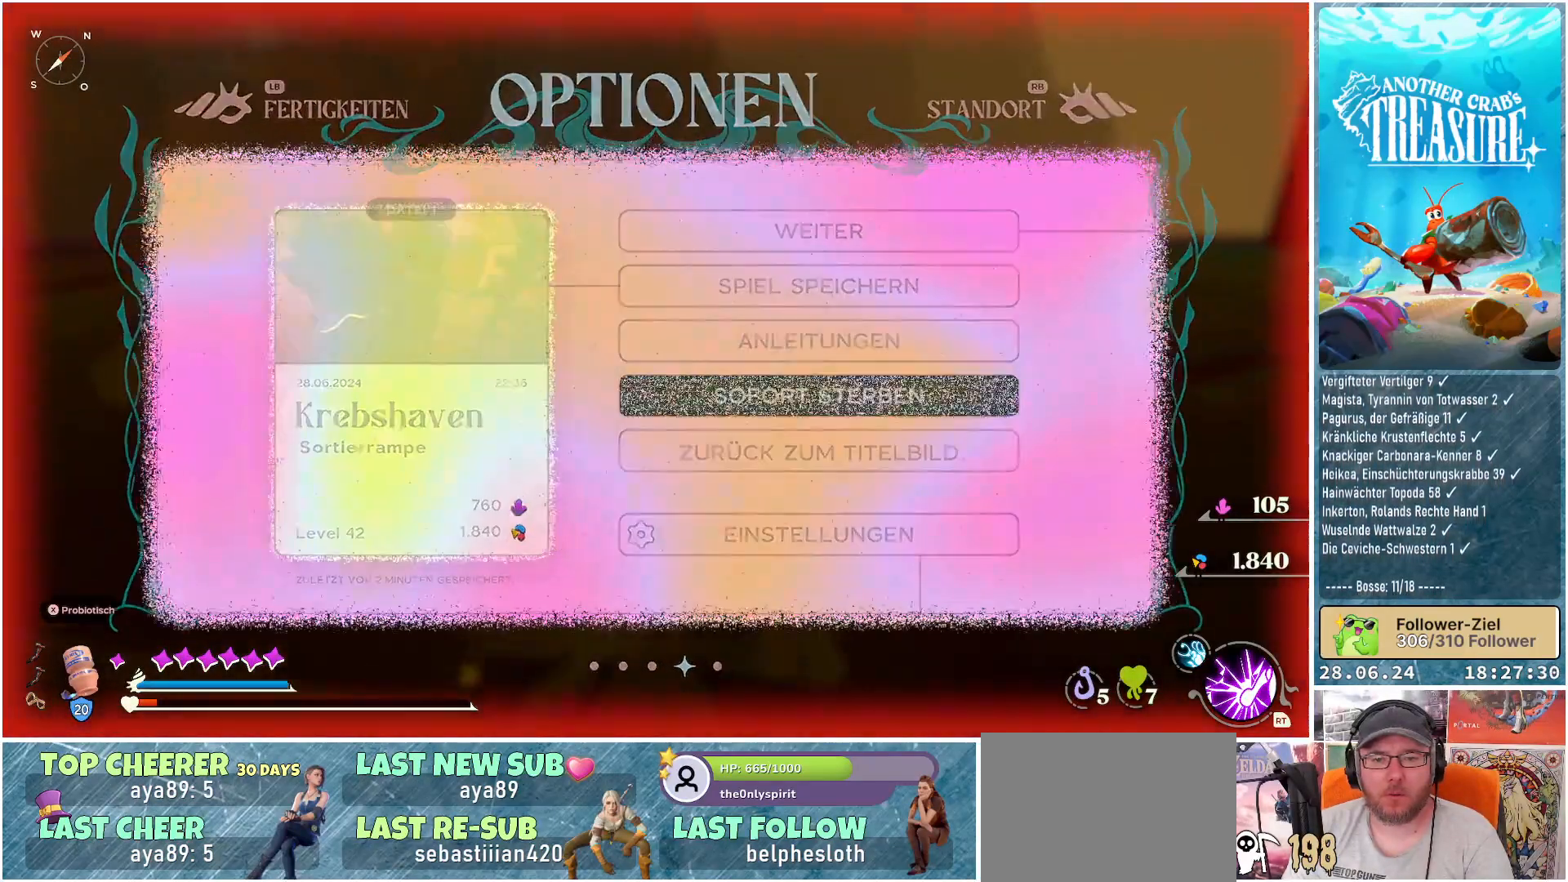
{"buttons": [], "left_stick": "center", "right_stick": "center", "events": []}
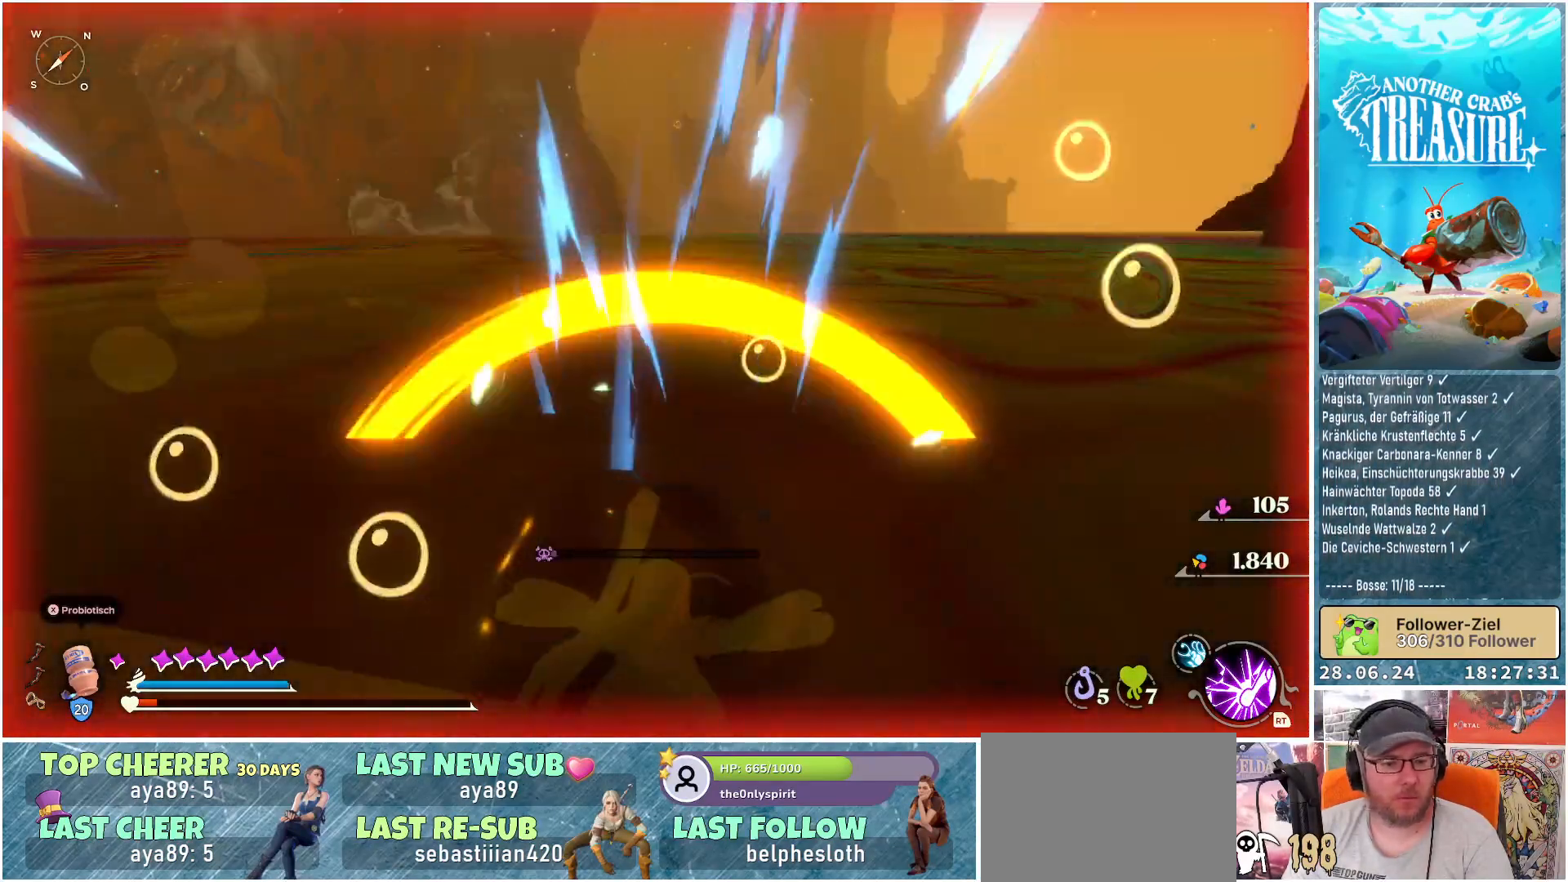
{"buttons": [], "left_stick": "center", "right_stick": "center", "events": []}
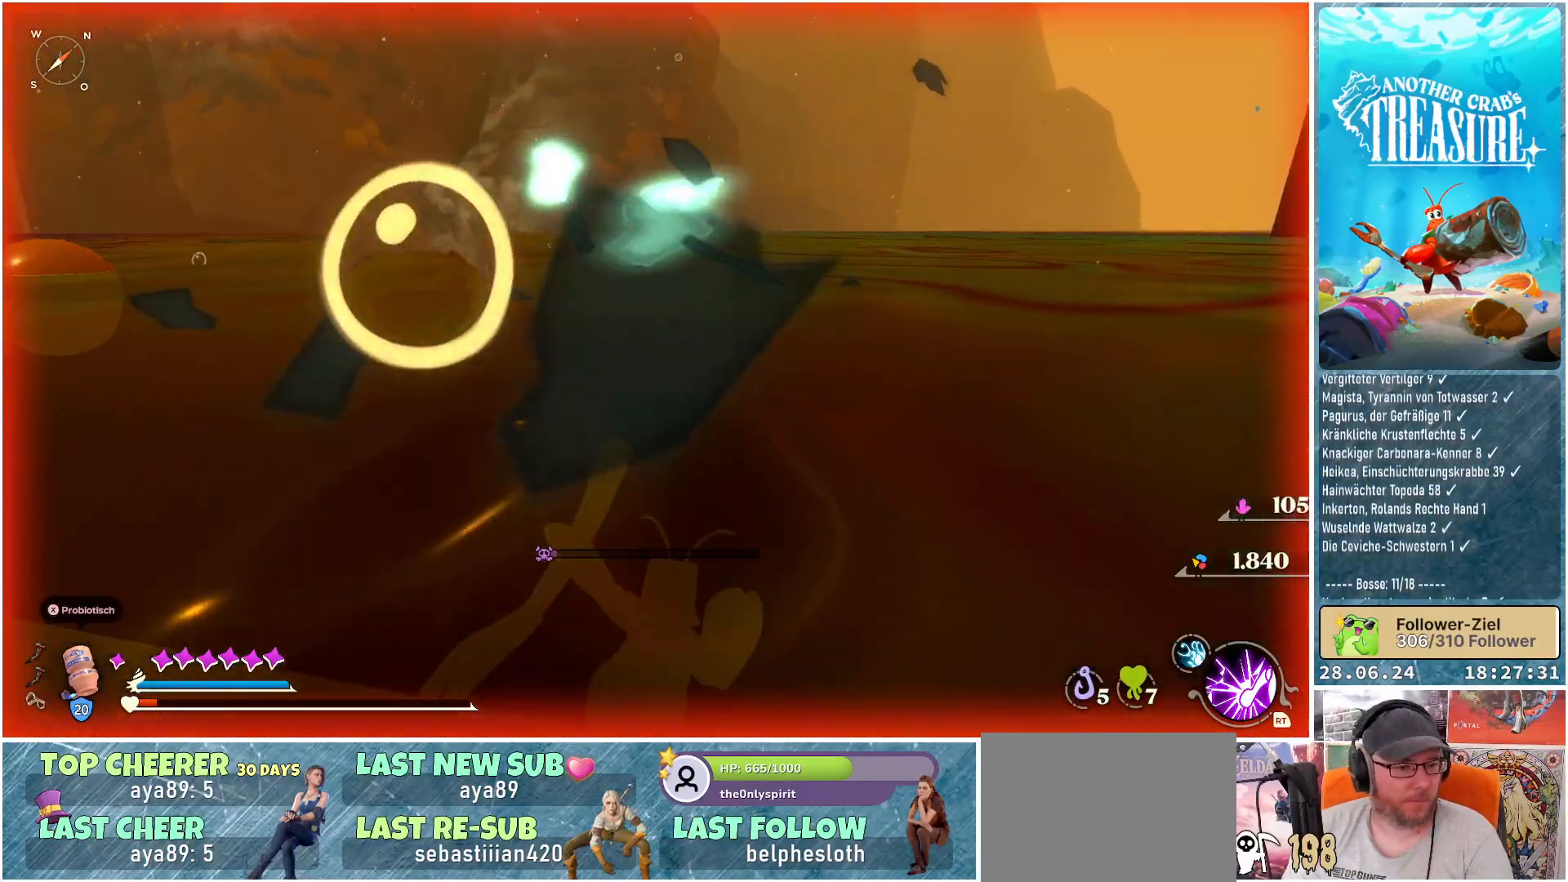
{"buttons": [], "left_stick": "center", "right_stick": "center", "events": []}
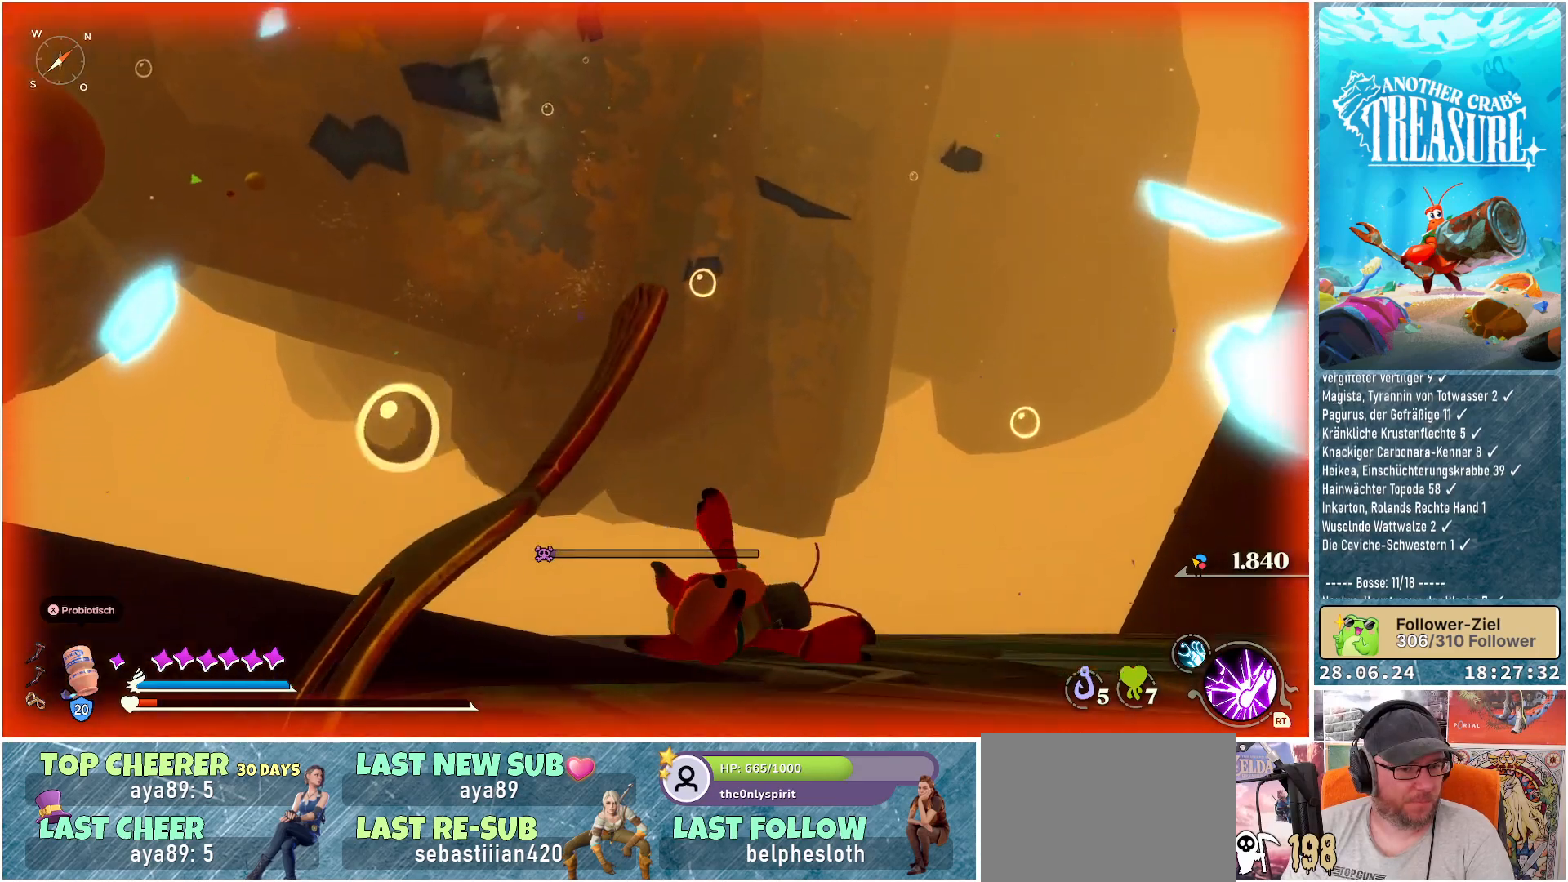
{"buttons": [], "left_stick": "center", "right_stick": "center", "events": []}
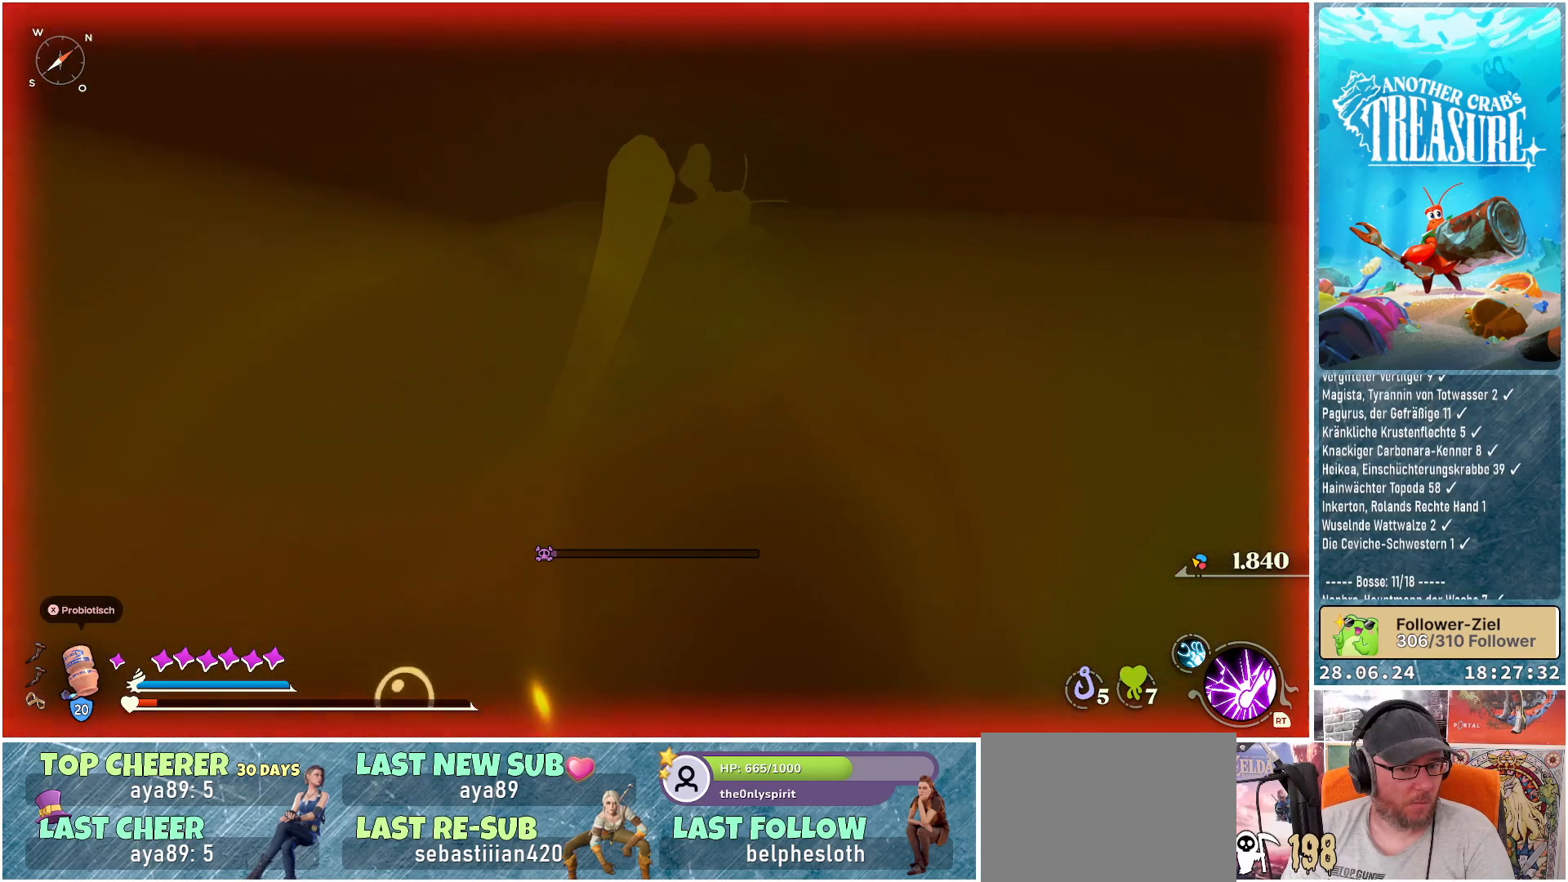
{"buttons": [], "left_stick": "center", "right_stick": "center", "events": []}